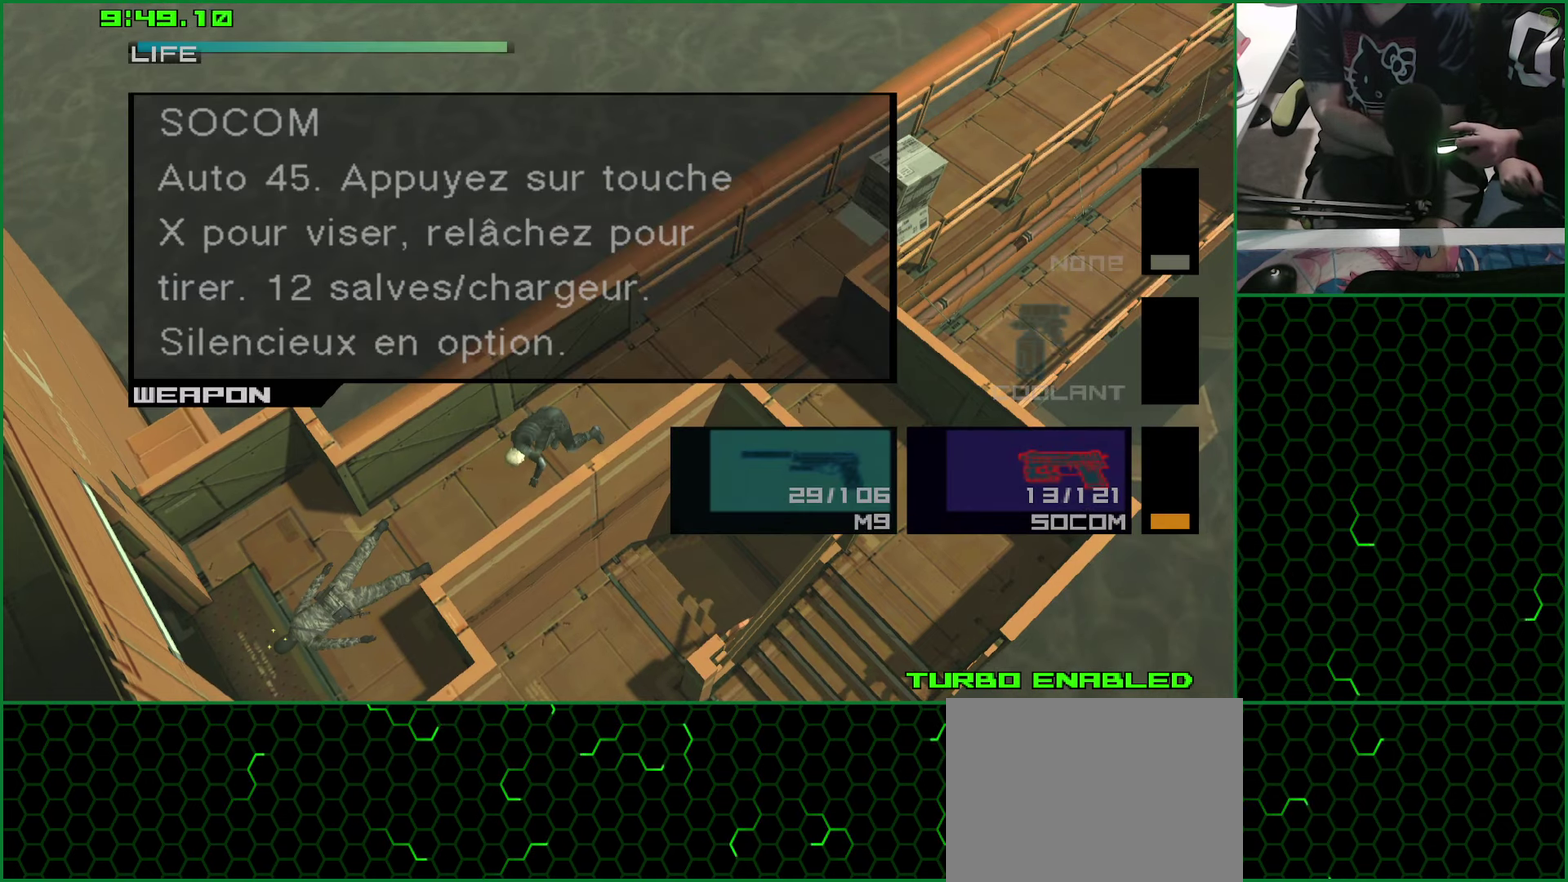
Gameplay with a controller (PlayStation layout); each line is a JSON object with the inputs held at the frame after it. "events" lists button and stick changes between this image and that frame as [ms after this image, input, new state], when the widget could be followed in between. This document gives stick clicks only as held states, not as events. Not read: HOME.
{"buttons": ["R2"], "left_stick": "center", "right_stick": "center", "events": []}
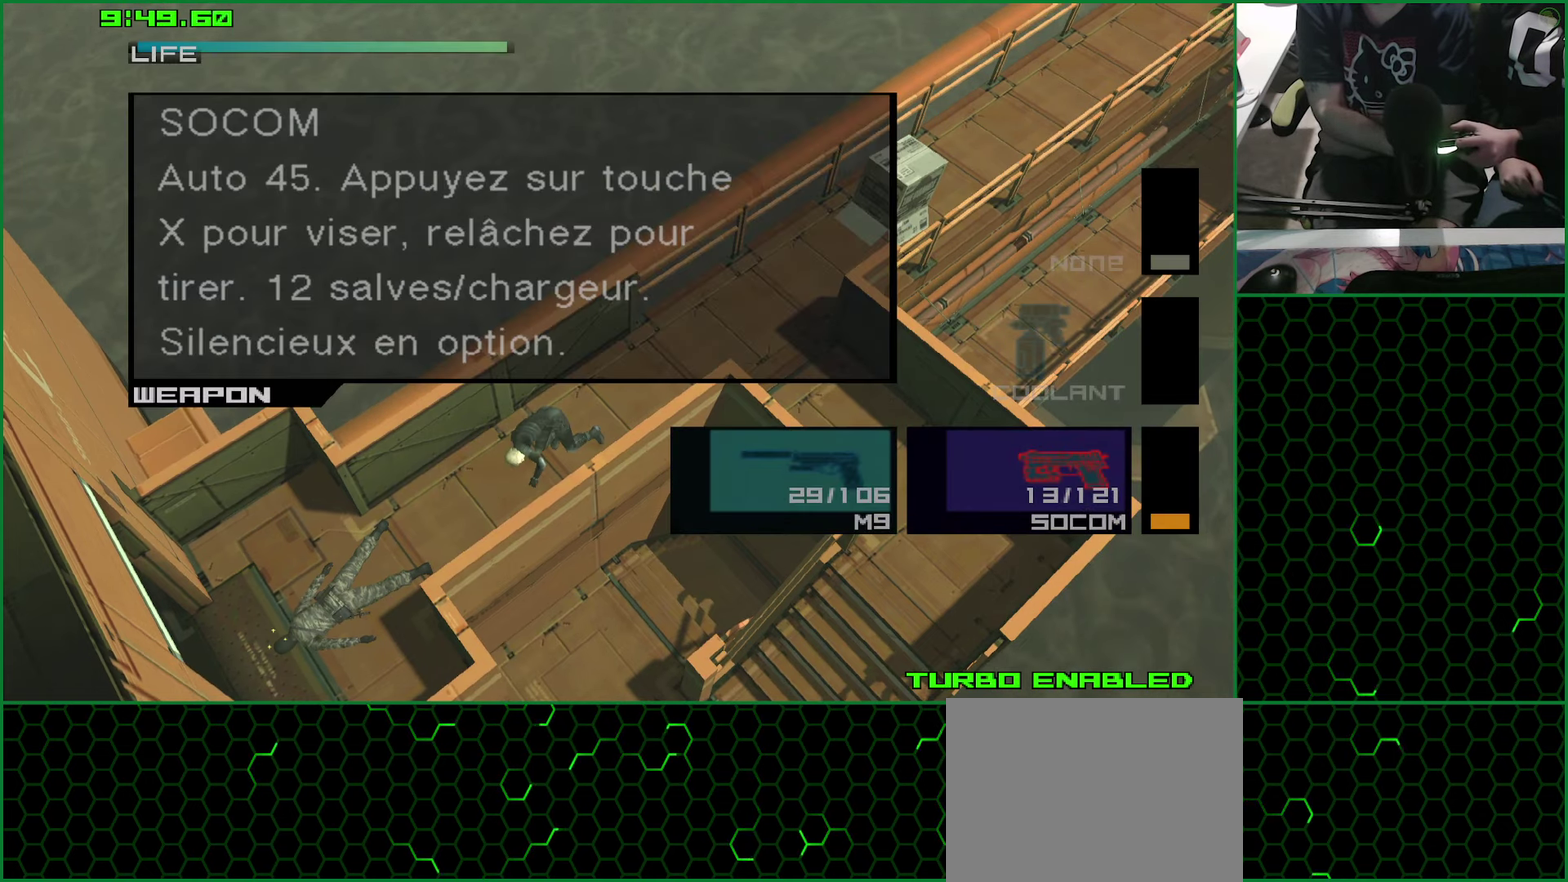
{"buttons": ["R2"], "left_stick": "center", "right_stick": "center", "events": []}
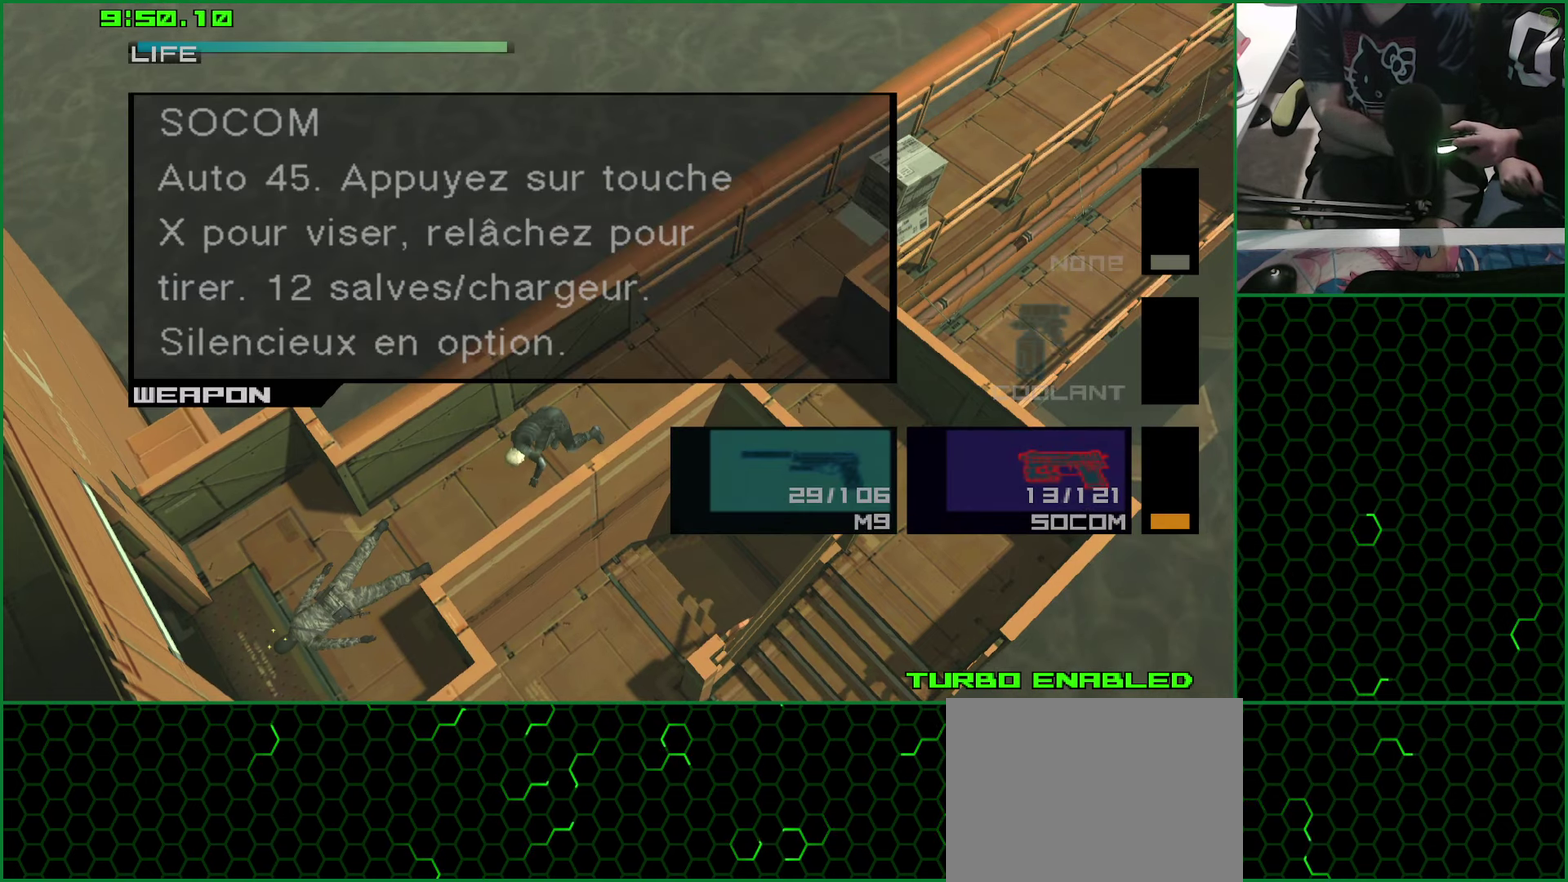
{"buttons": ["R2"], "left_stick": "center", "right_stick": "center", "events": [[133, "DPAD_DOWN", "down"], [250, "DPAD_DOWN", "up"]]}
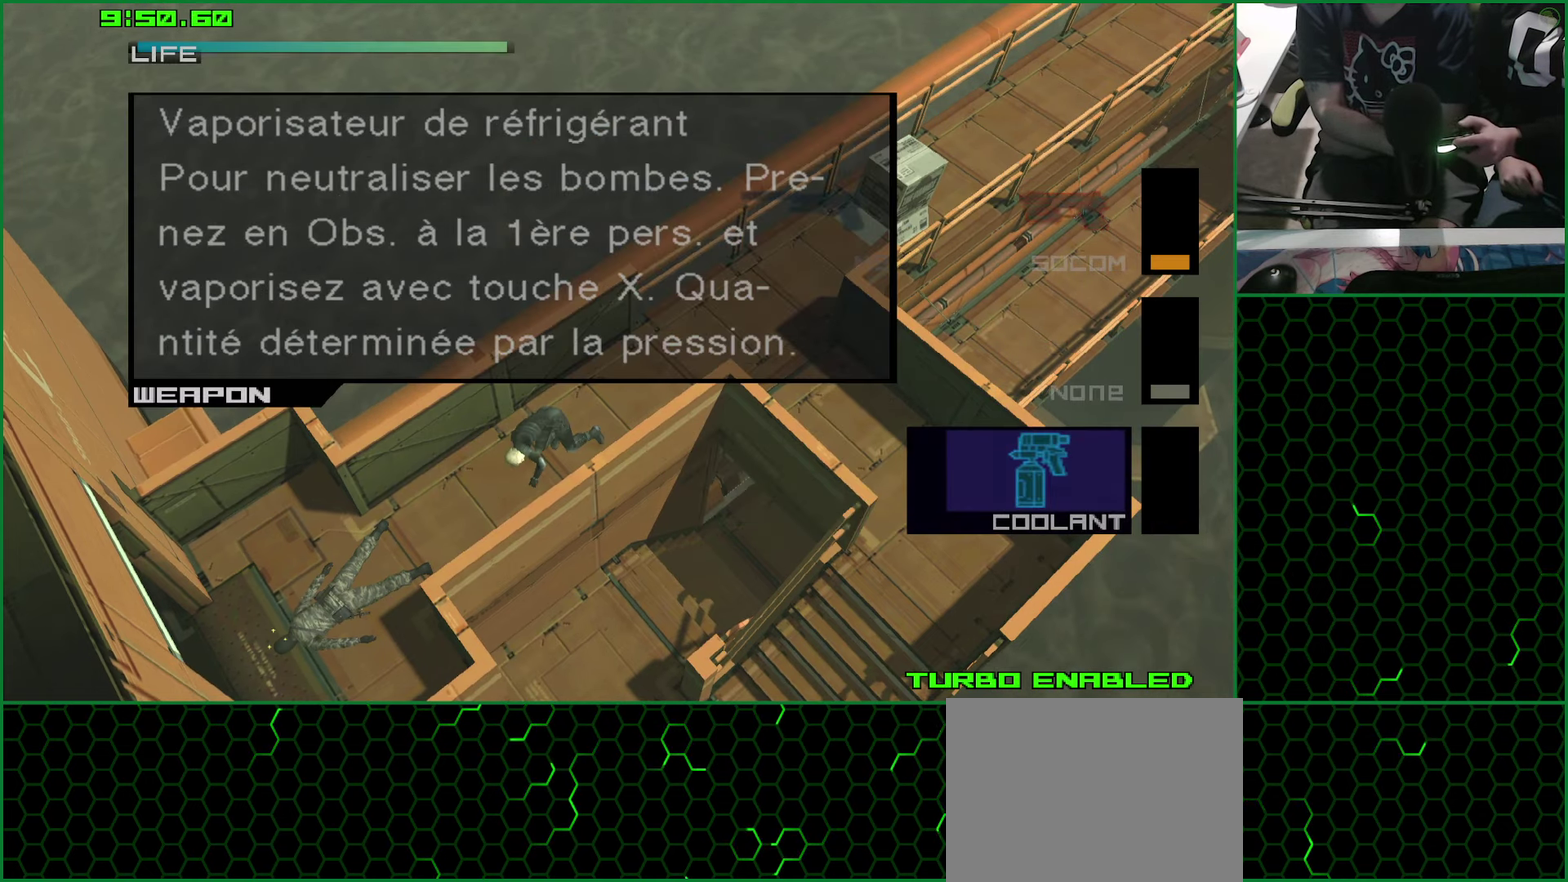
{"buttons": [], "left_stick": "center", "right_stick": "center", "events": [[483, "R2", "up"]]}
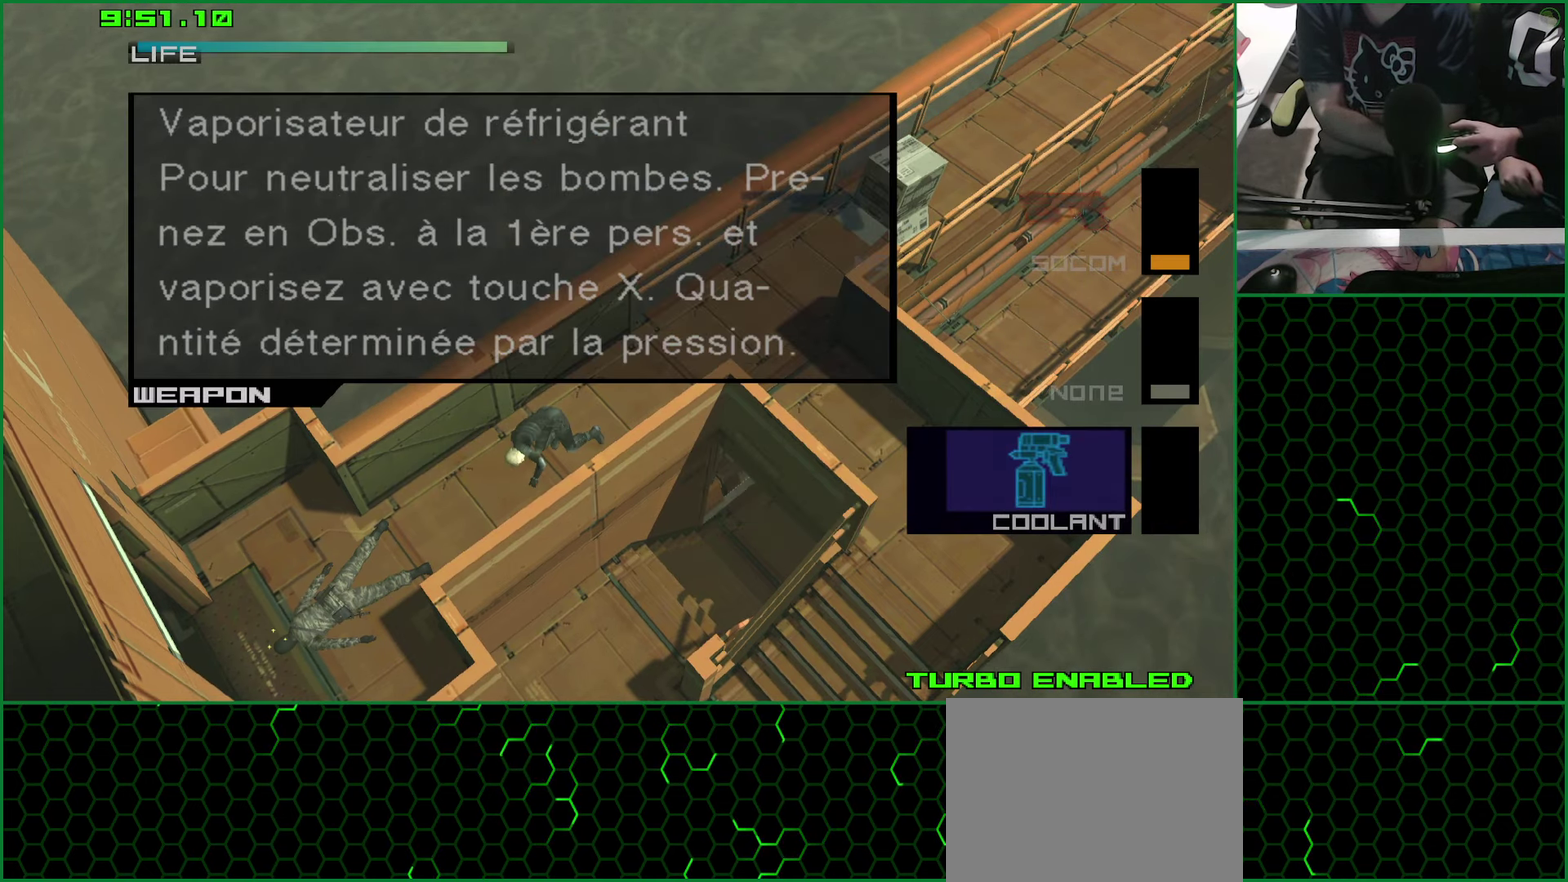
{"buttons": ["L1", "R2"], "left_stick": "up-right", "right_stick": "center", "events": [[233, "left_stick", "up-right"], [283, "L1", "down"], [283, "R2", "down"], [350, "R2", "up"], [450, "R2", "down"]]}
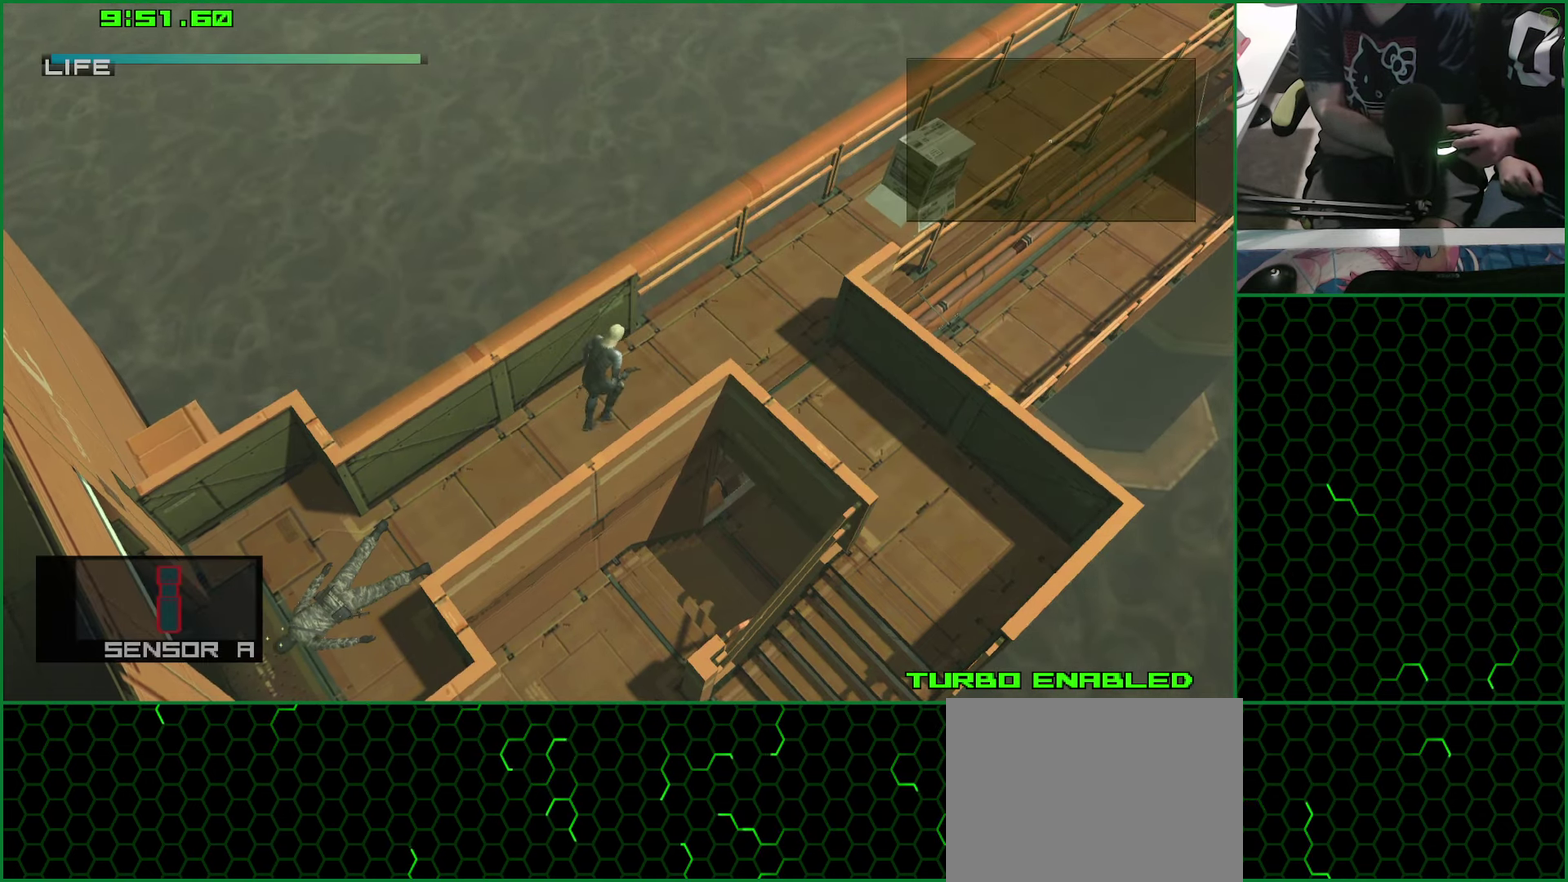
{"buttons": ["L1"], "left_stick": "up-right", "right_stick": "center", "events": [[33, "R2", "up"], [400, "R2", "down"], [483, "R2", "up"]]}
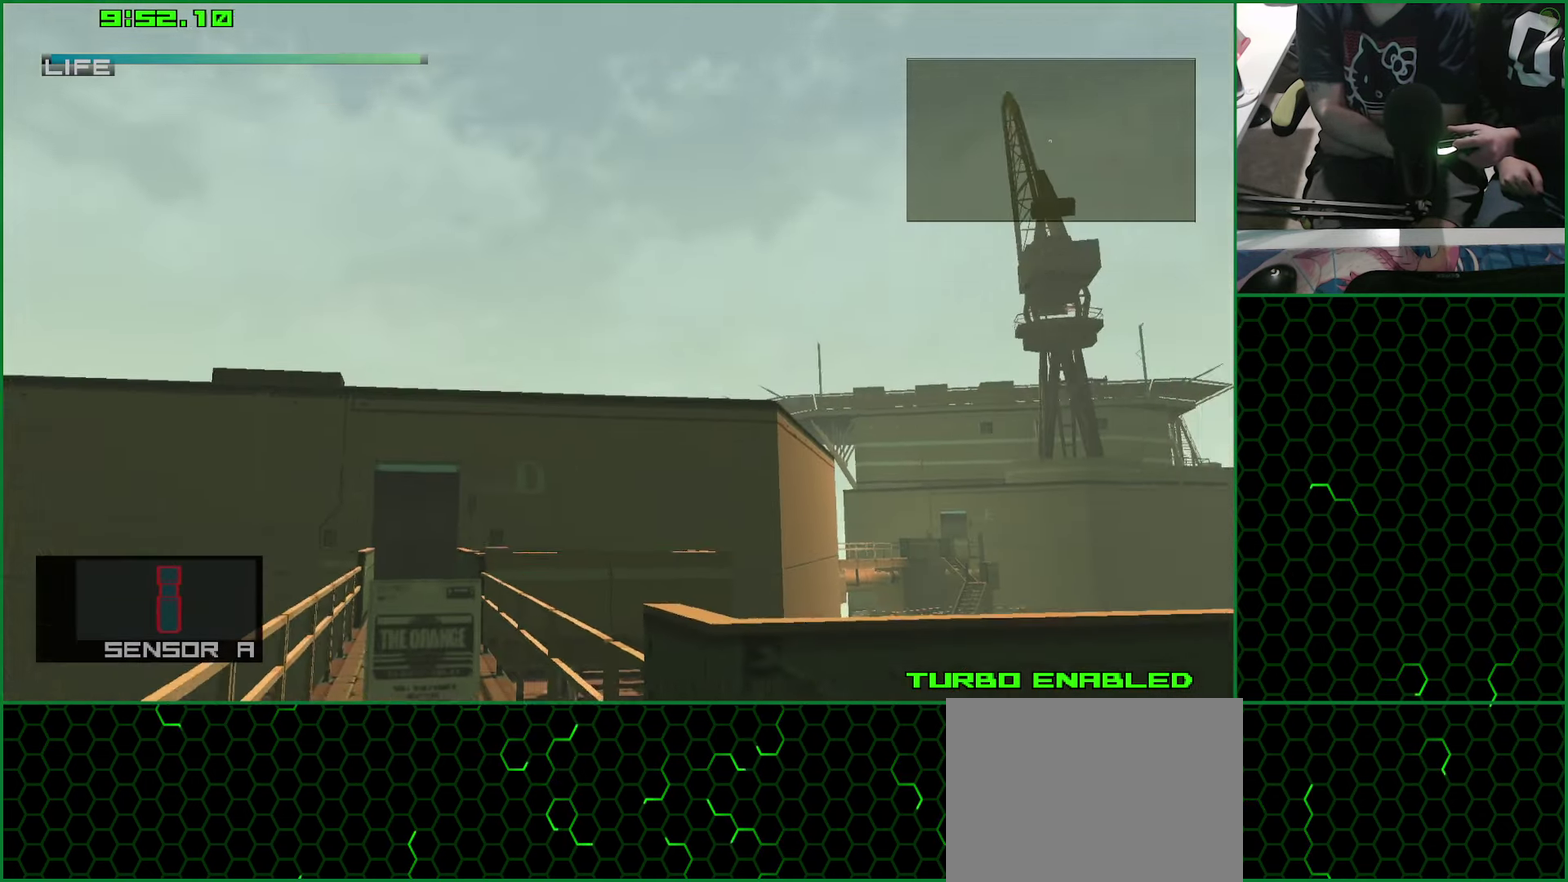
{"buttons": ["L1"], "left_stick": "up-right", "right_stick": "center", "events": []}
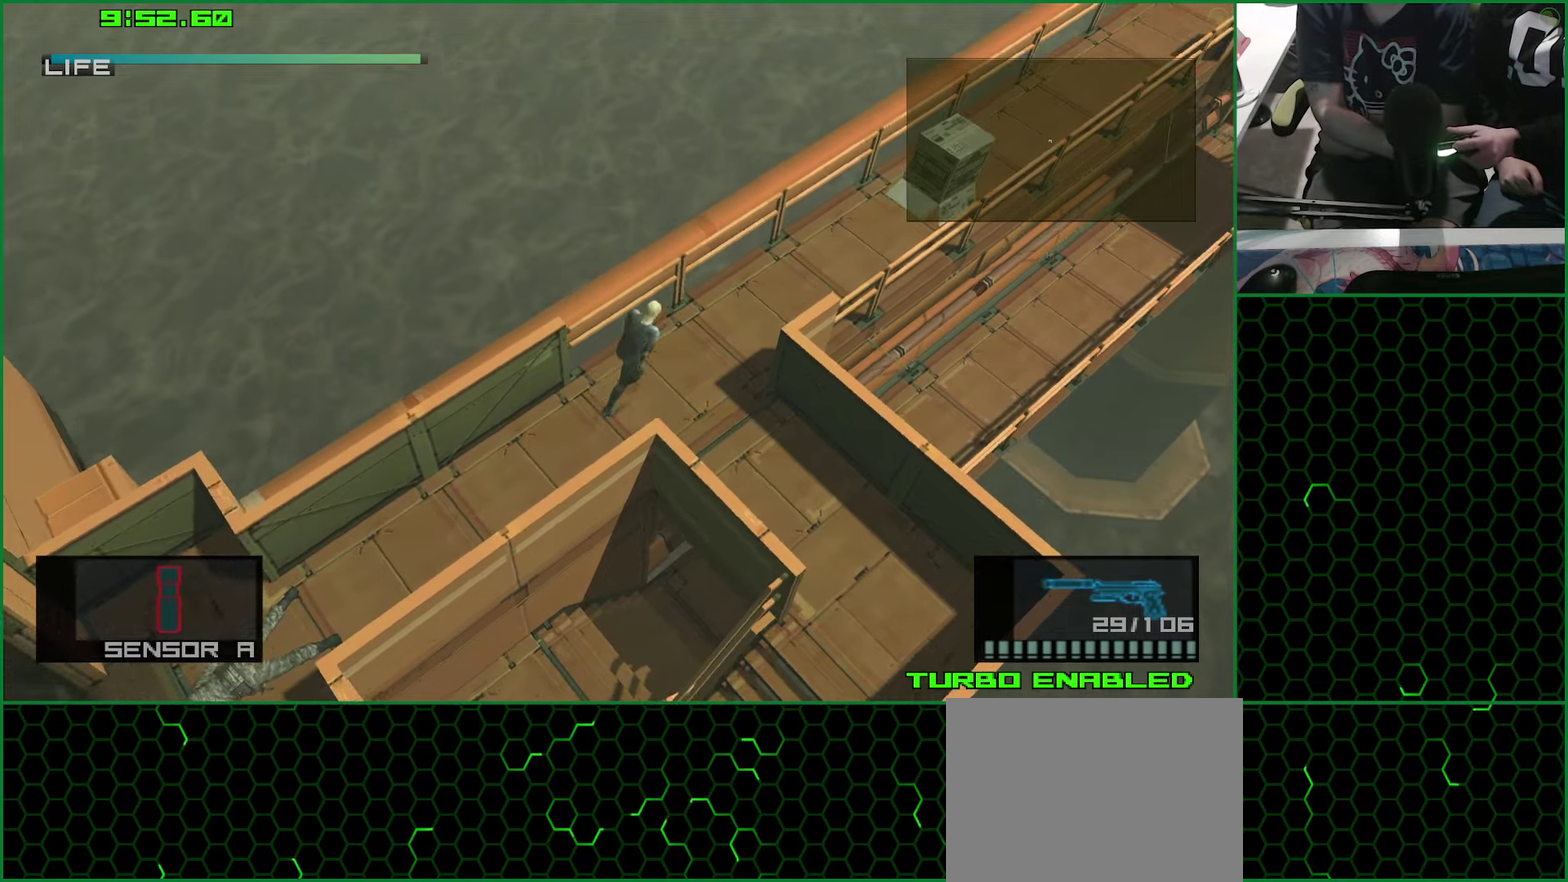
{"buttons": ["L1"], "left_stick": "up-right", "right_stick": "center", "events": []}
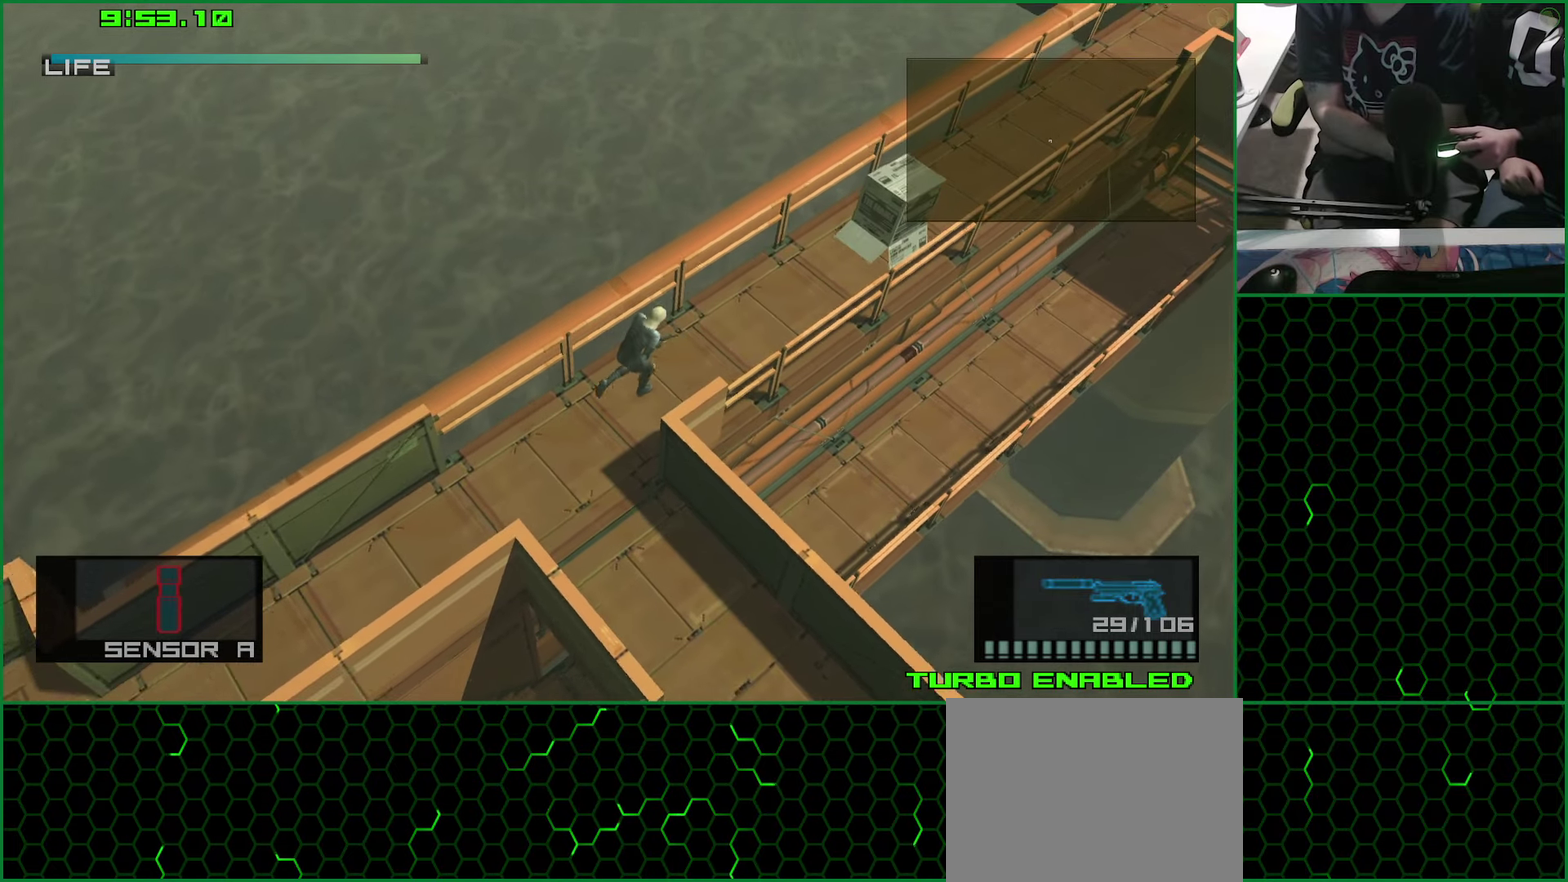
{"buttons": ["L1"], "left_stick": "up-right", "right_stick": "center", "events": []}
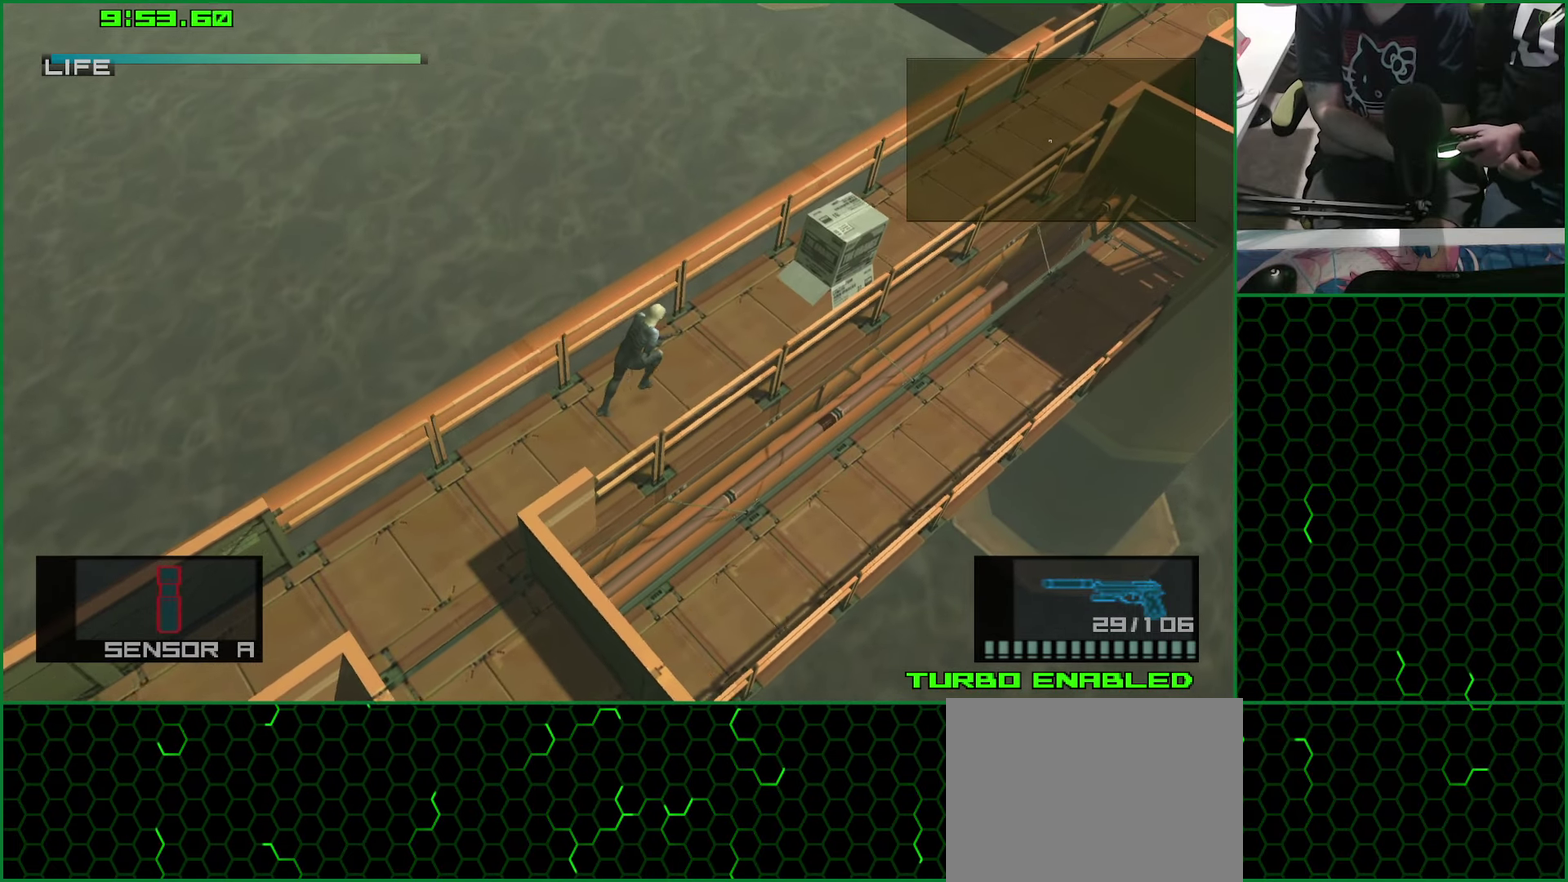
{"buttons": ["L1"], "left_stick": "up-right", "right_stick": "center", "events": []}
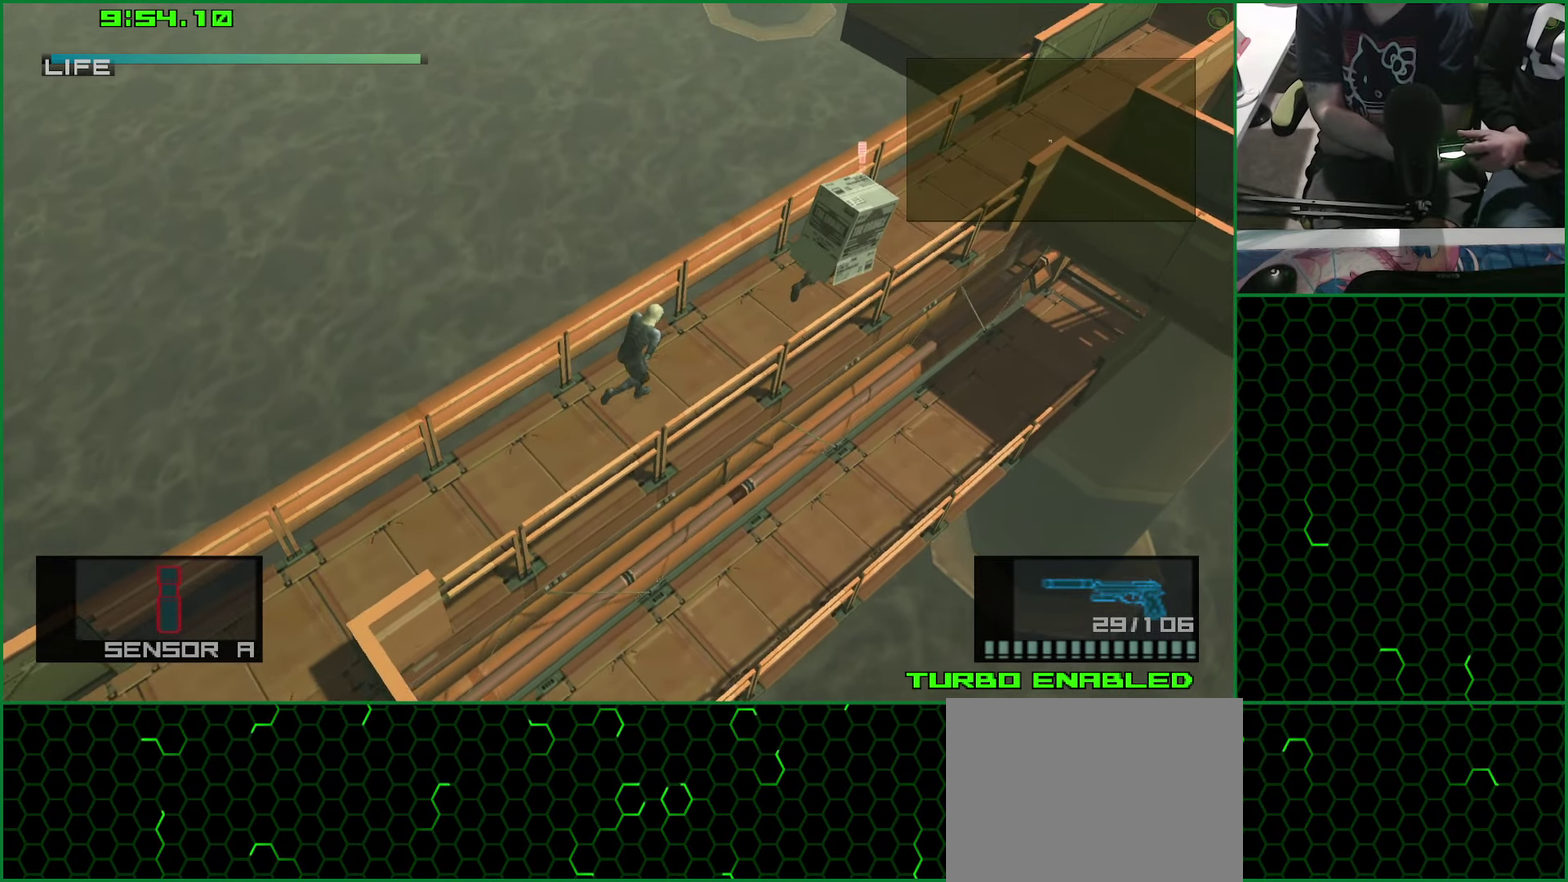
{"buttons": ["L1"], "left_stick": "up-right", "right_stick": "center", "events": []}
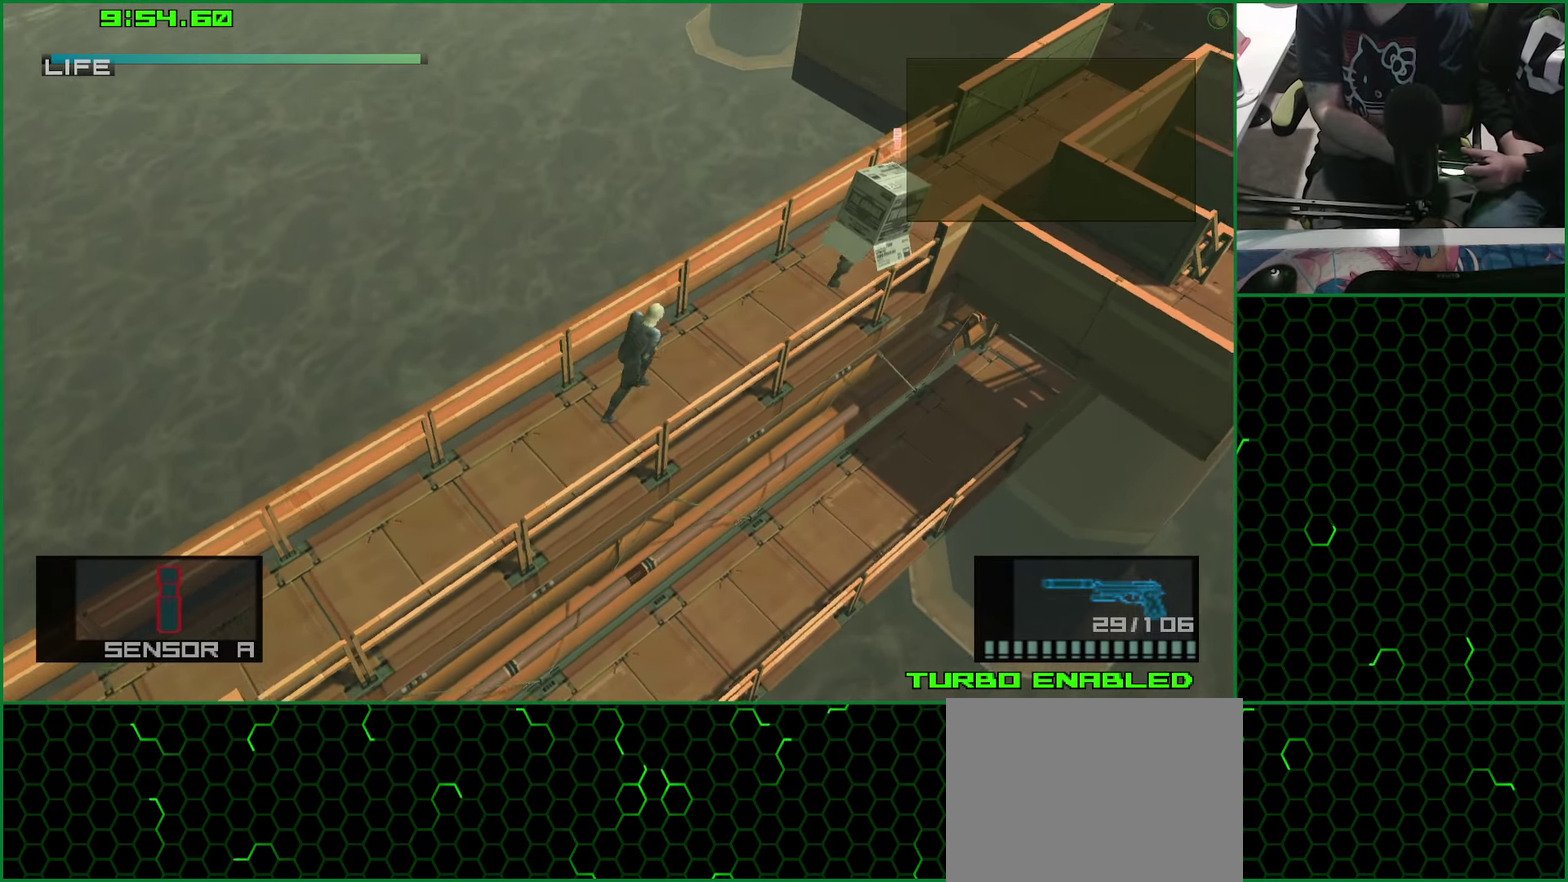
{"buttons": ["L1"], "left_stick": "up-right", "right_stick": "center", "events": []}
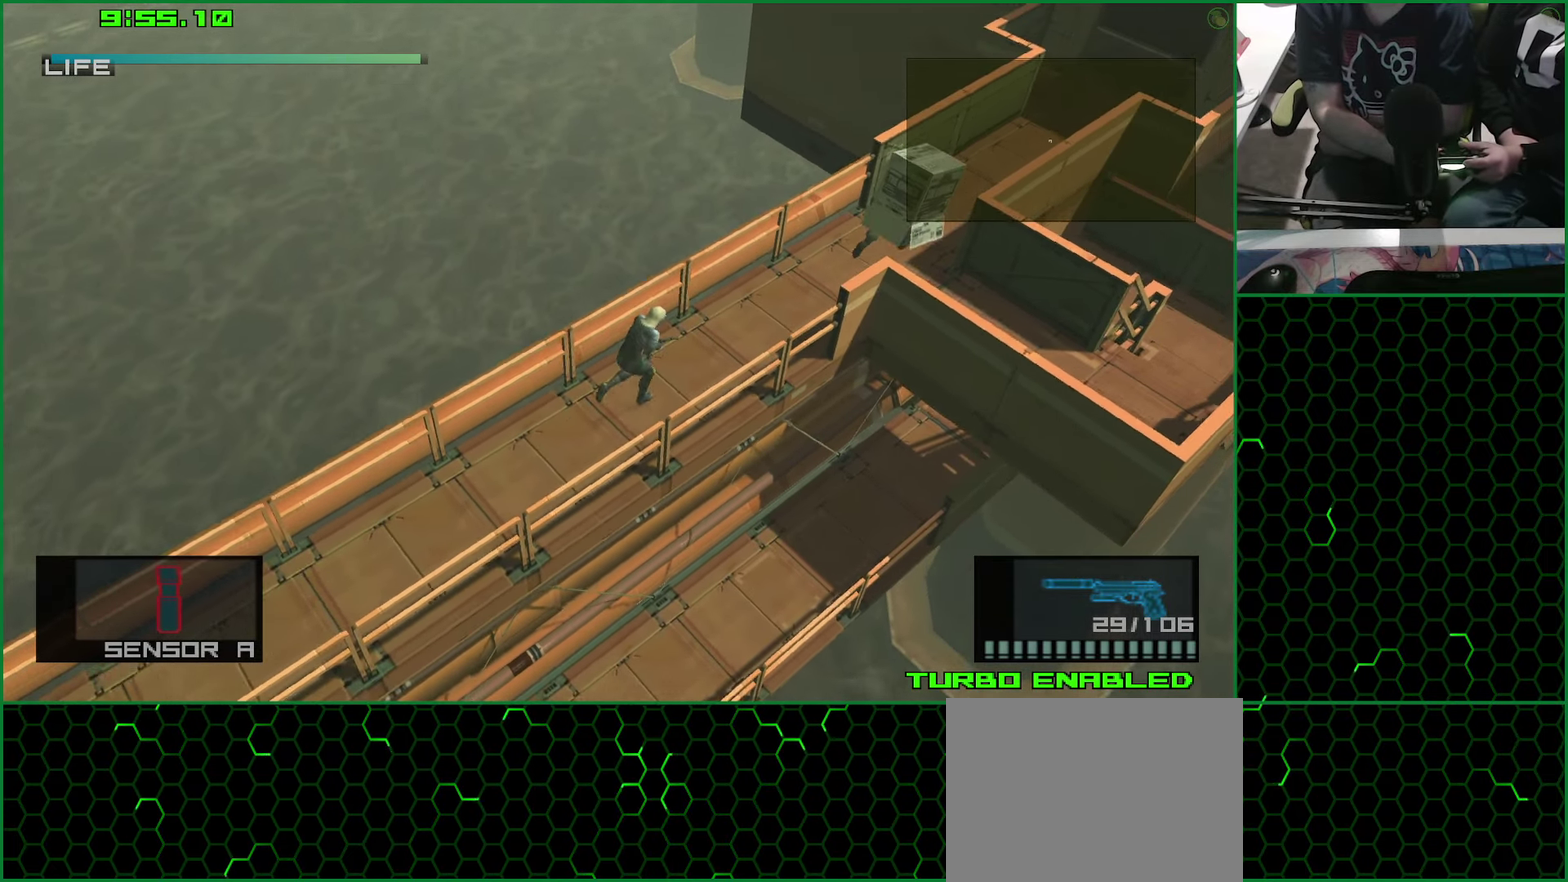
{"buttons": ["L1"], "left_stick": "up-right", "right_stick": "center", "events": []}
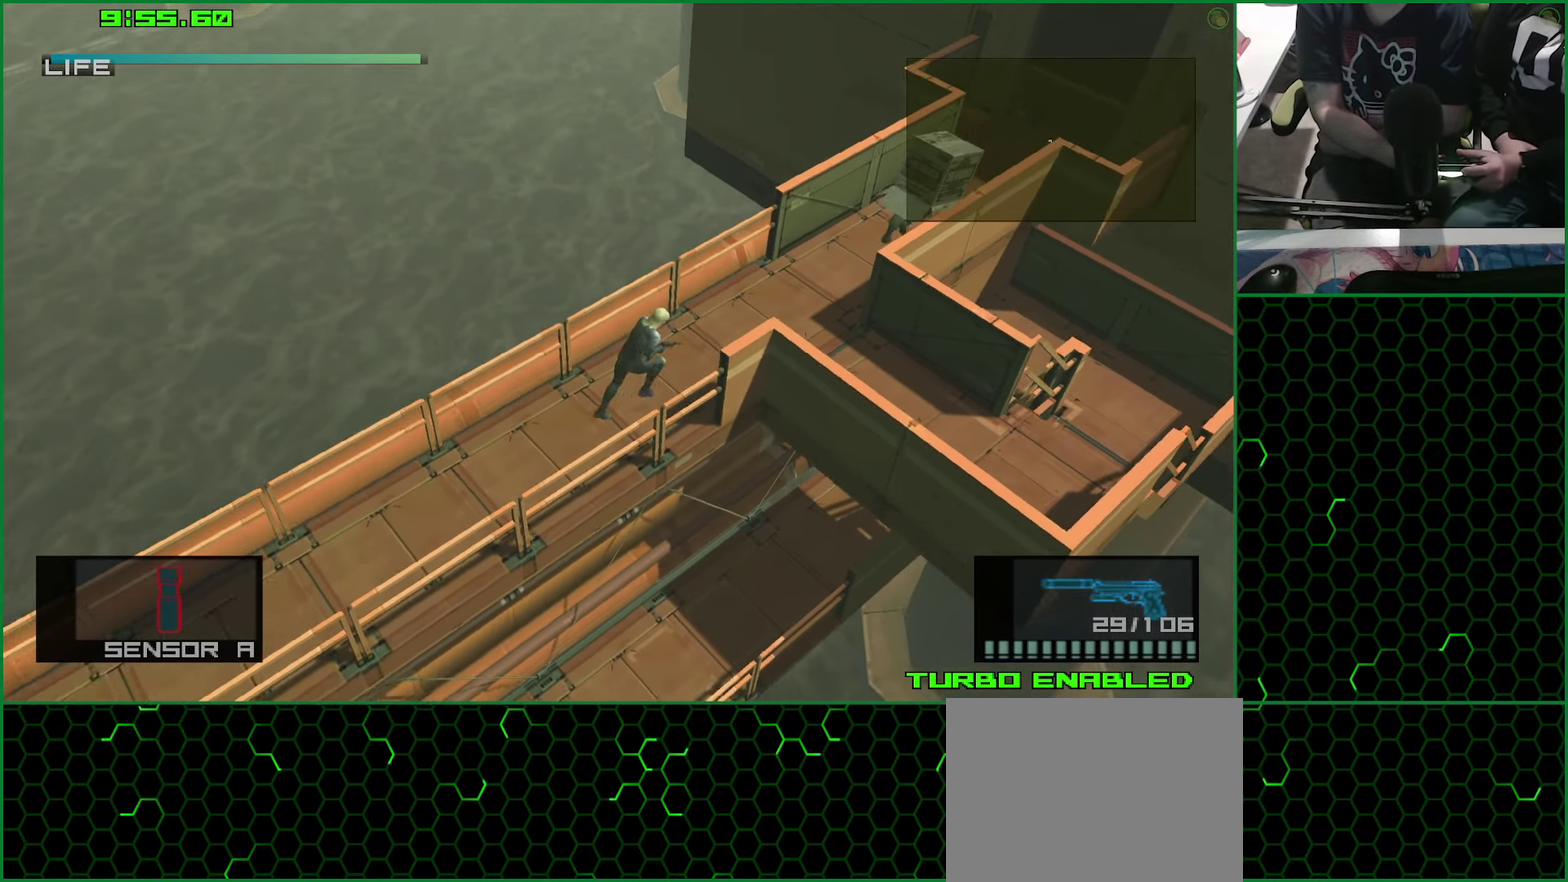
{"buttons": ["L1"], "left_stick": "up-right", "right_stick": "center", "events": []}
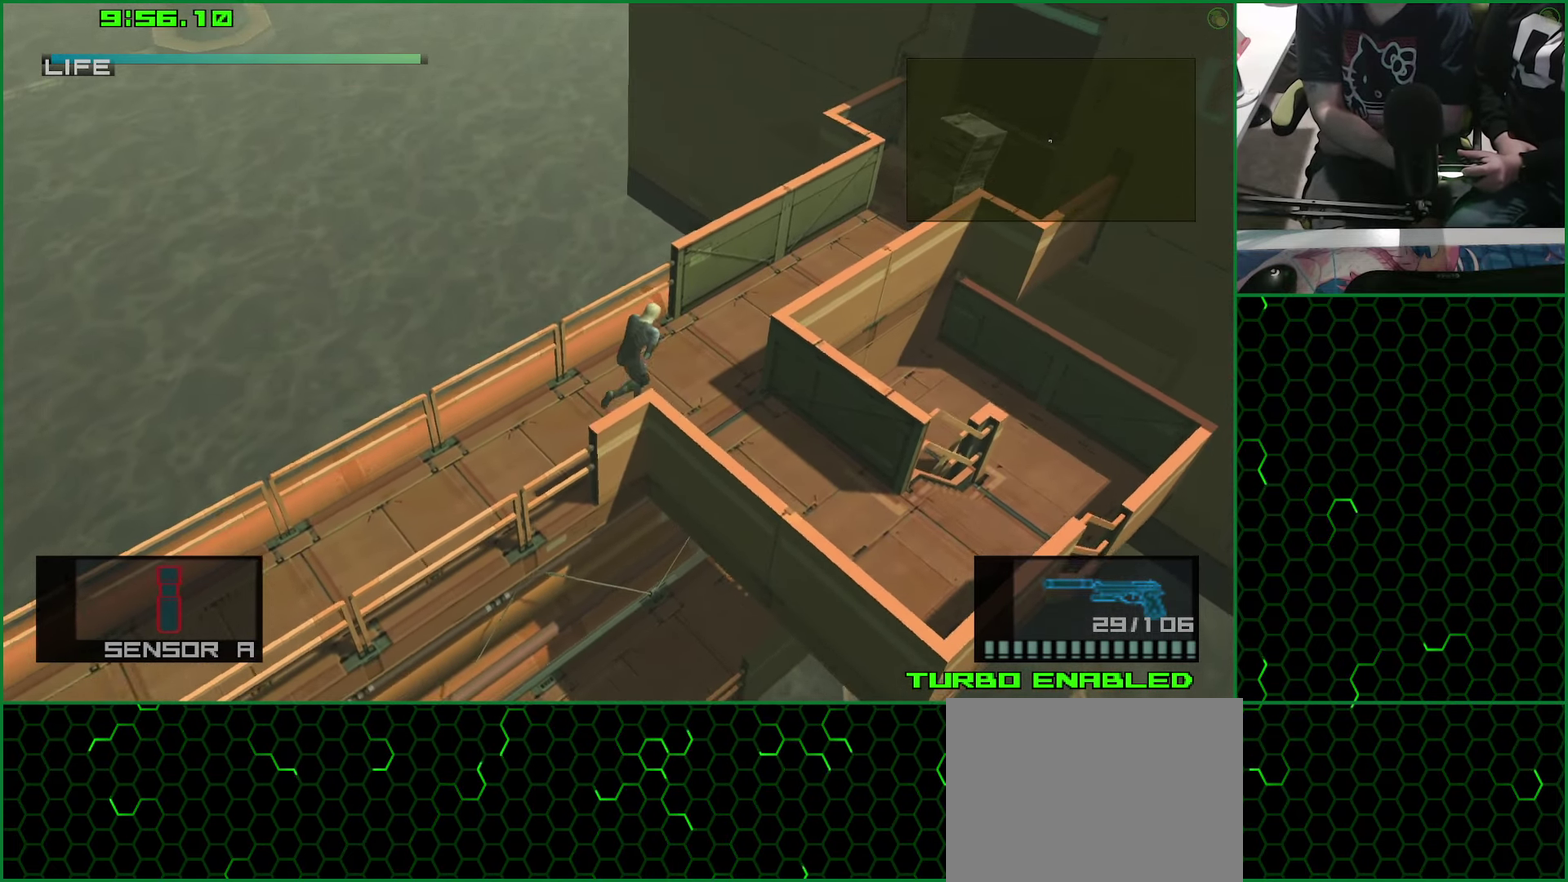
{"buttons": ["L1"], "left_stick": "up-right", "right_stick": "center", "events": []}
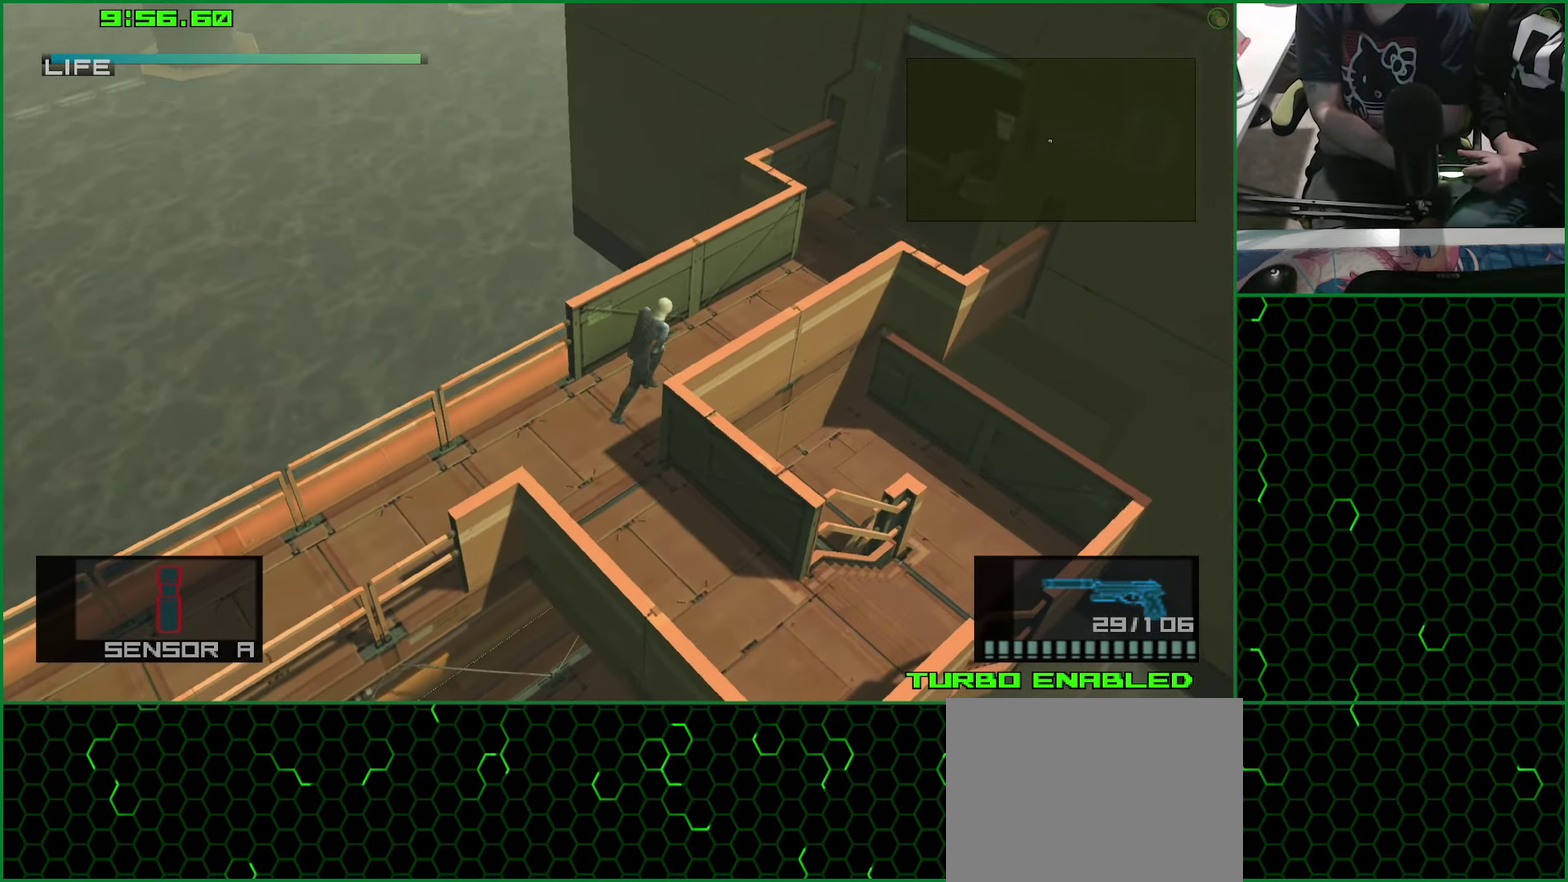
{"buttons": ["L1"], "left_stick": "up-right", "right_stick": "center", "events": []}
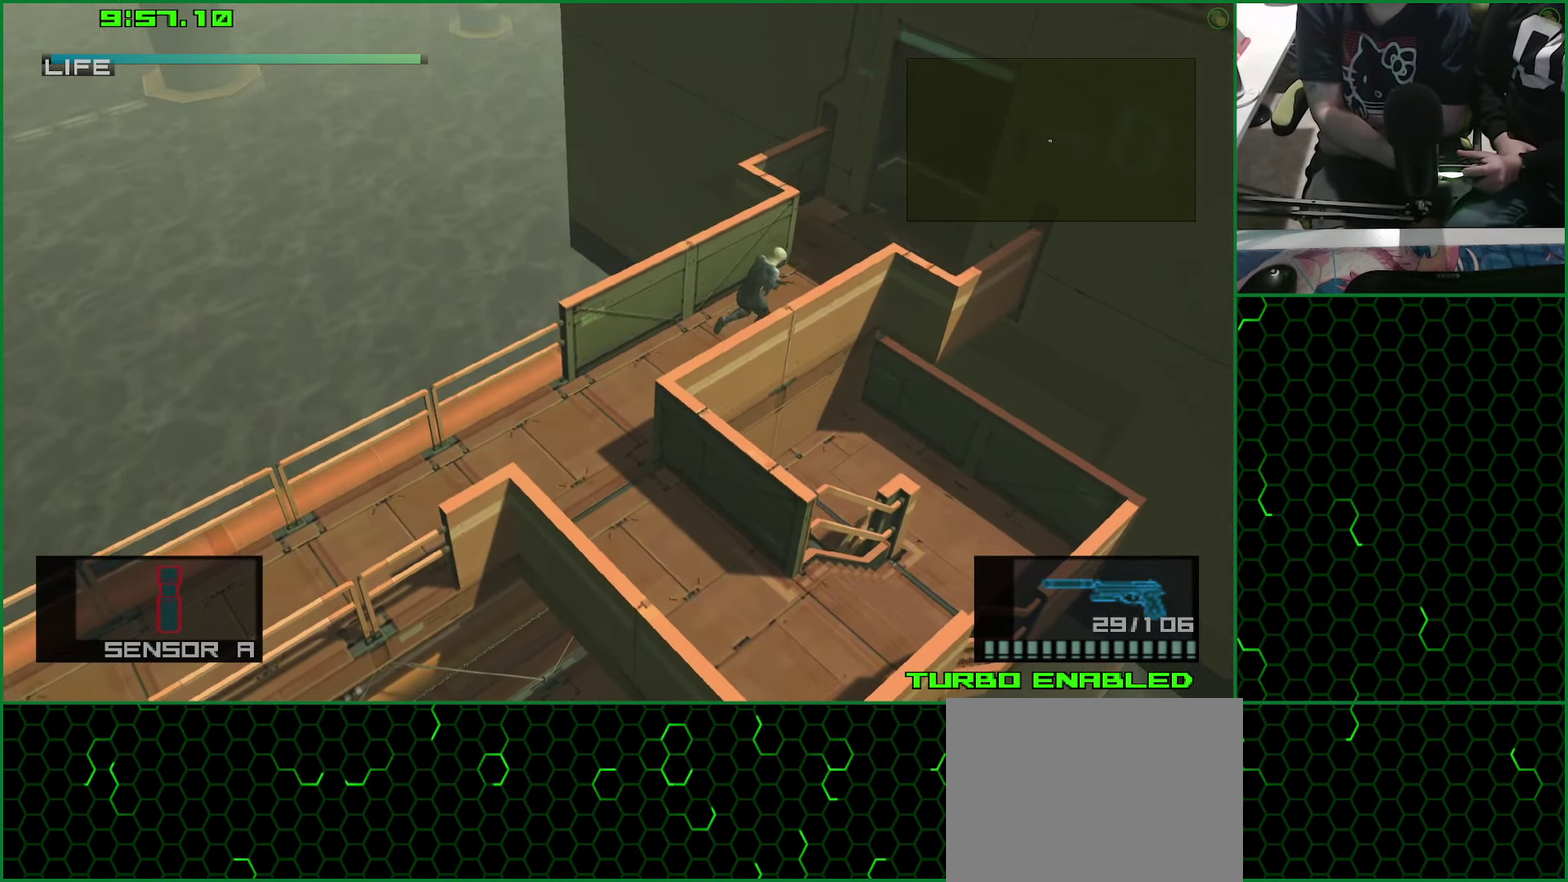
{"buttons": ["L1"], "left_stick": "up-right", "right_stick": "center", "events": [[100, "CROSS", "down"], [217, "CROSS", "up"]]}
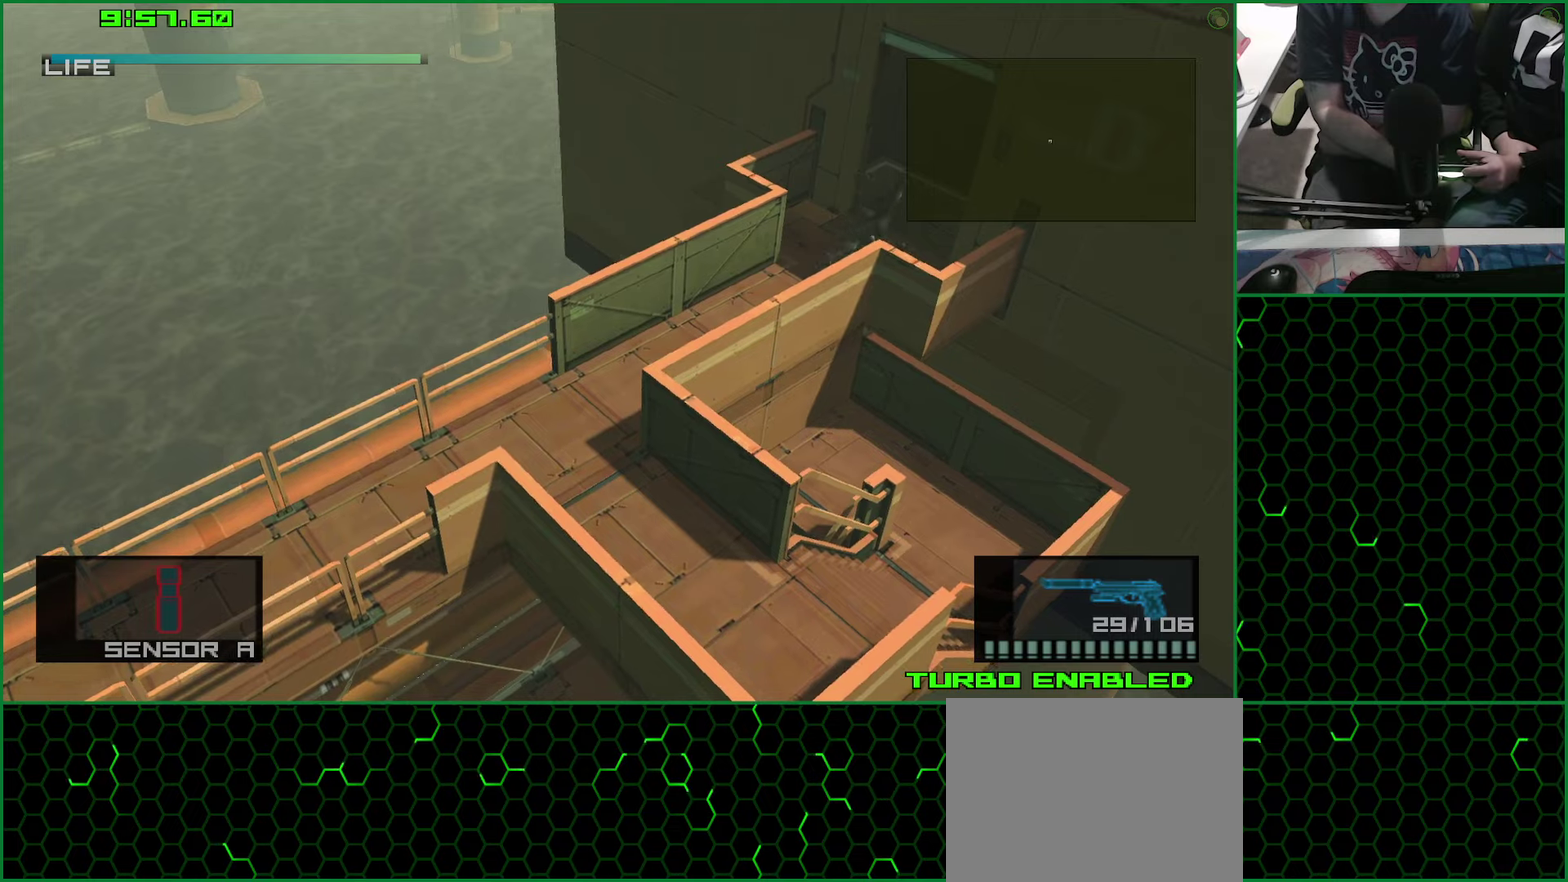
{"buttons": ["L1"], "left_stick": "center", "right_stick": "center", "events": [[200, "CROSS", "down"], [300, "CROSS", "up"], [434, "left_stick", "center"]]}
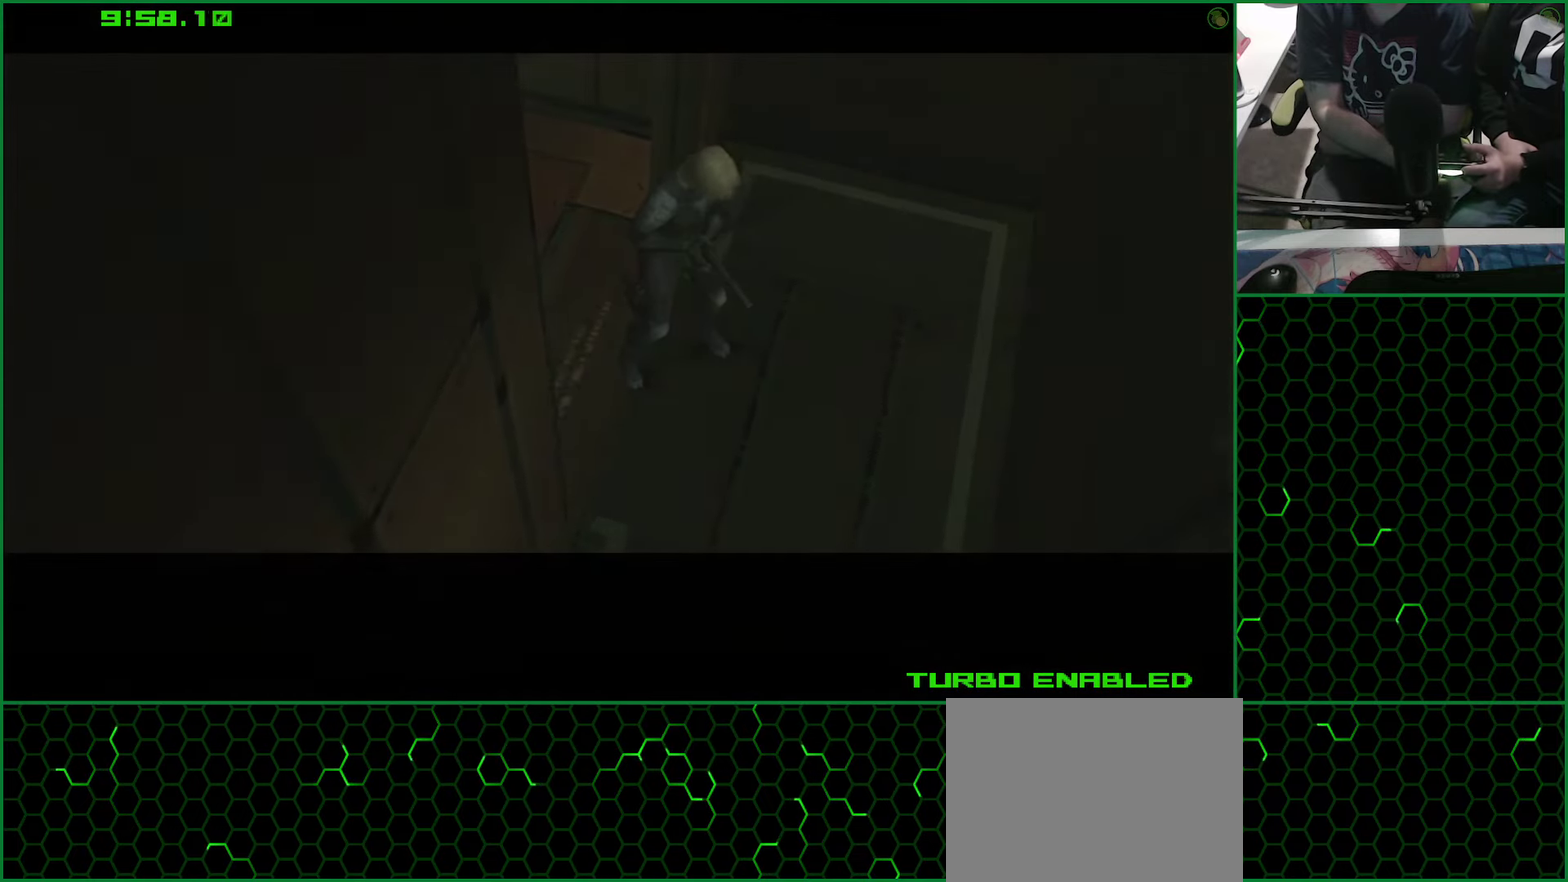
{"buttons": ["L1"], "left_stick": "down-right", "right_stick": "center", "events": [[117, "left_stick", "down-right"]]}
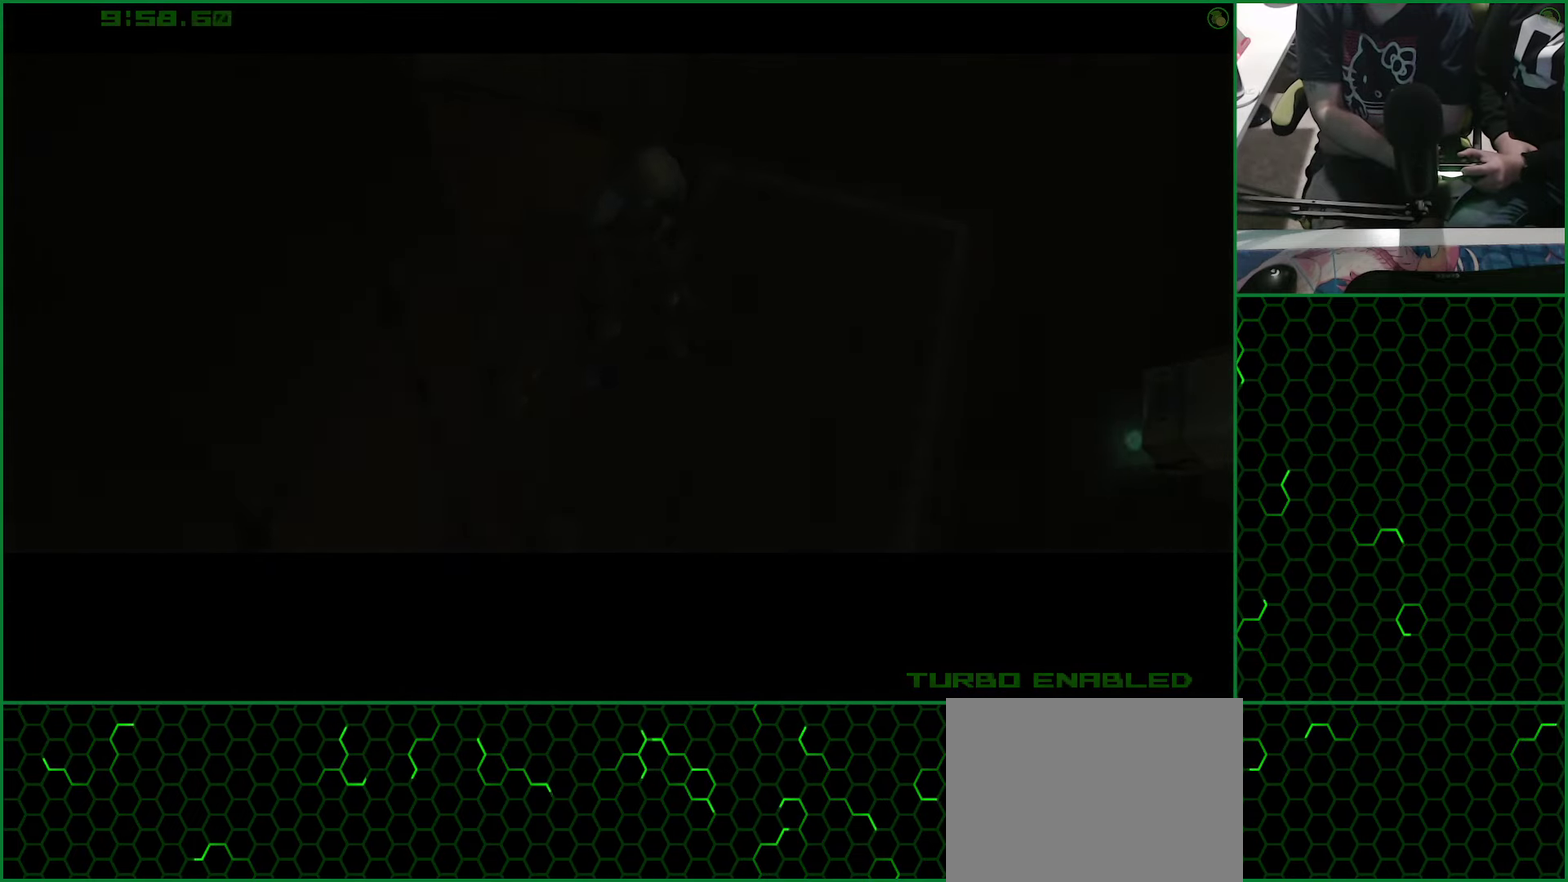
{"buttons": ["L1"], "left_stick": "down-right", "right_stick": "center", "events": []}
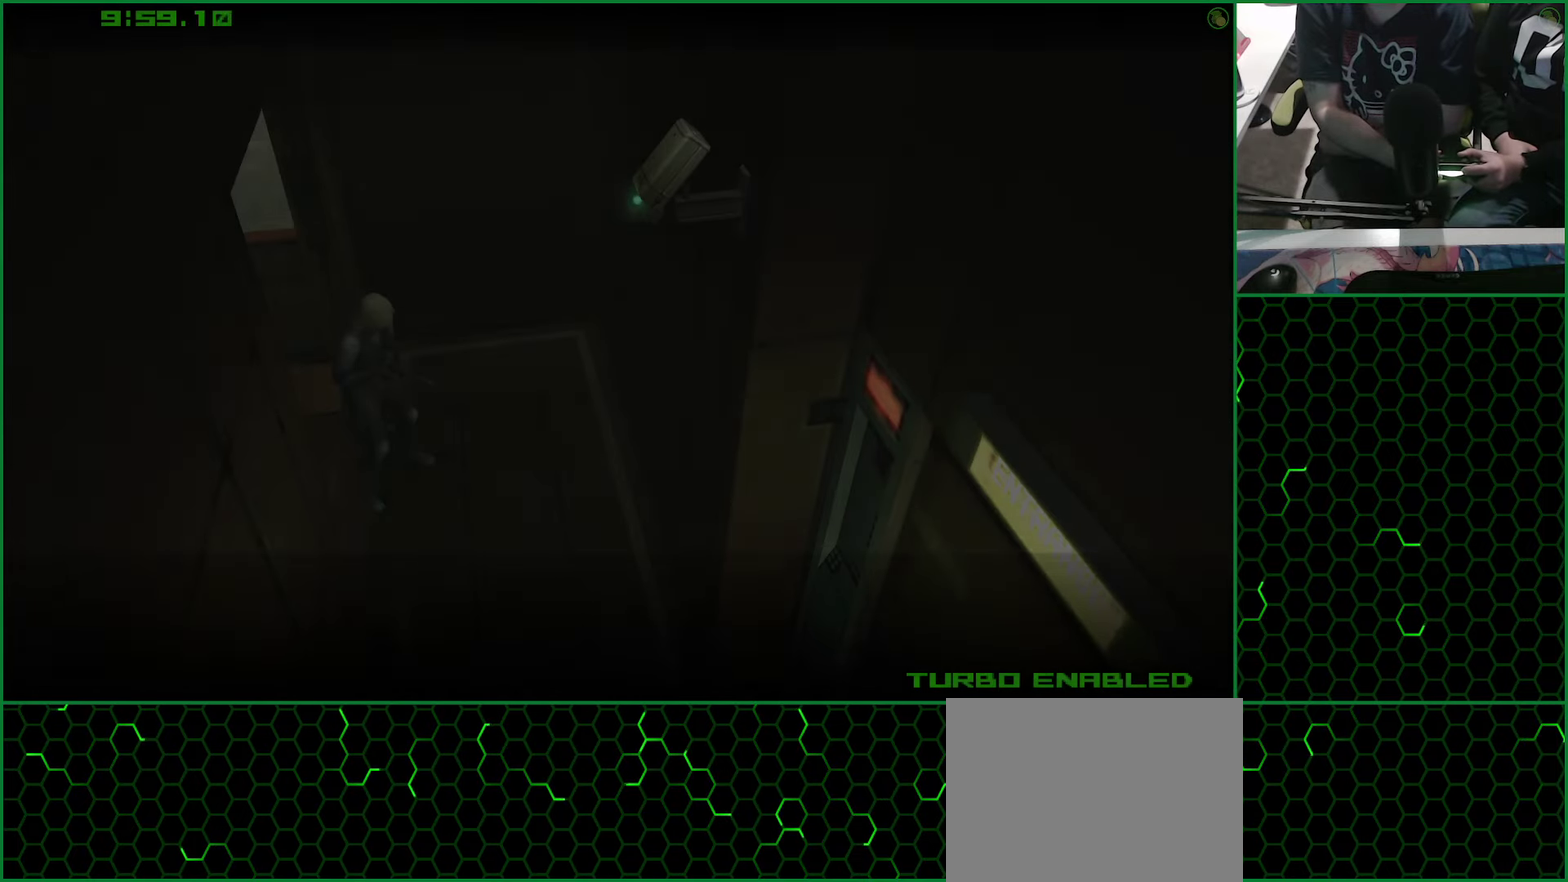
{"buttons": ["L1"], "left_stick": "down-right", "right_stick": "center", "events": []}
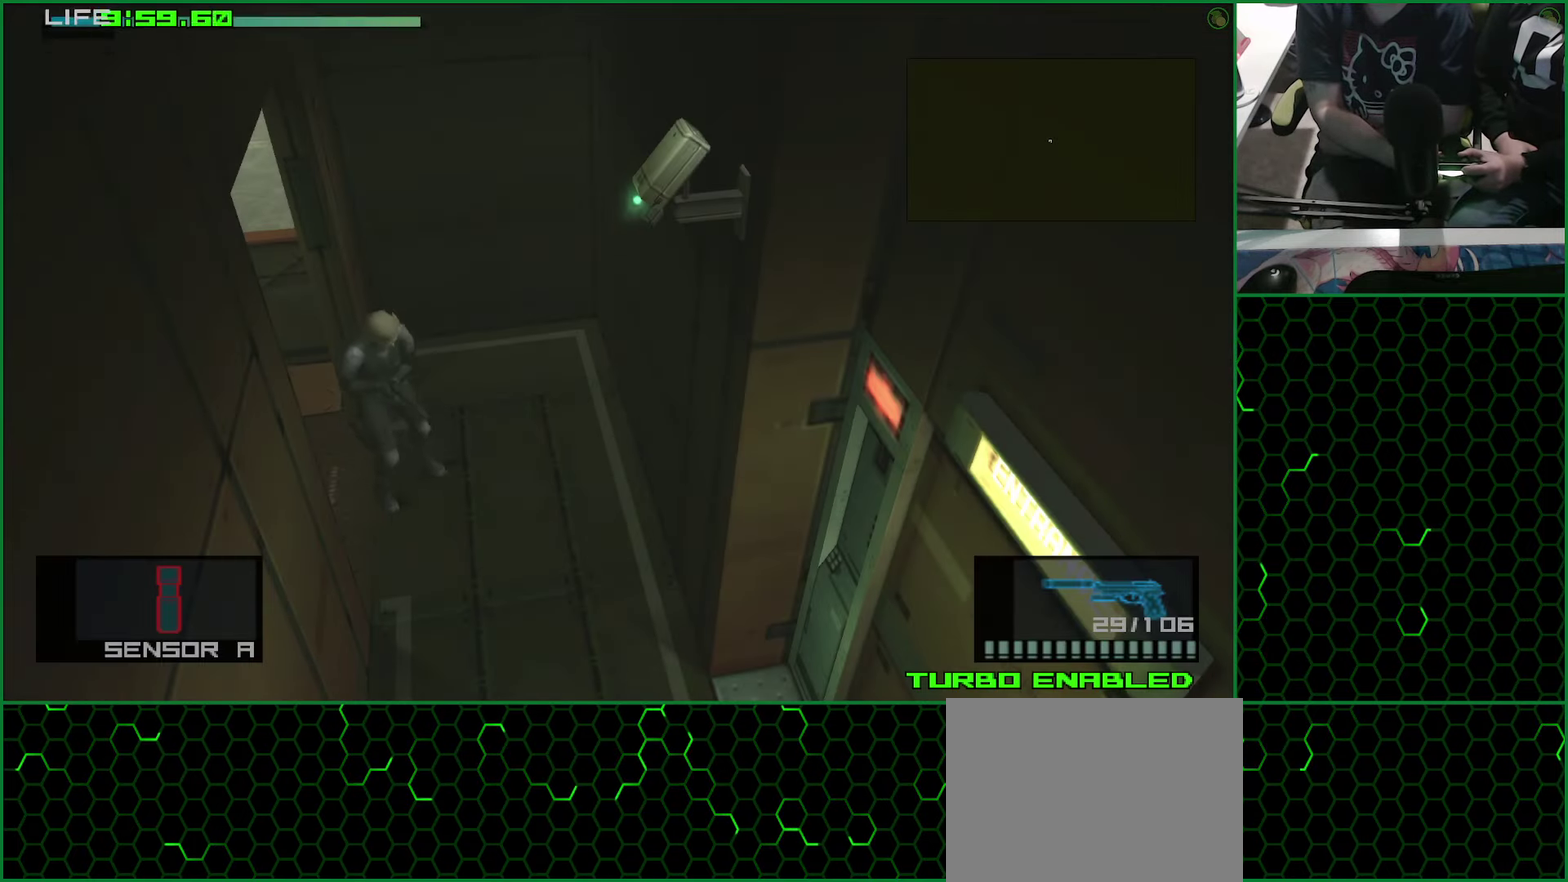
{"buttons": ["L1"], "left_stick": "down-right", "right_stick": "center", "events": []}
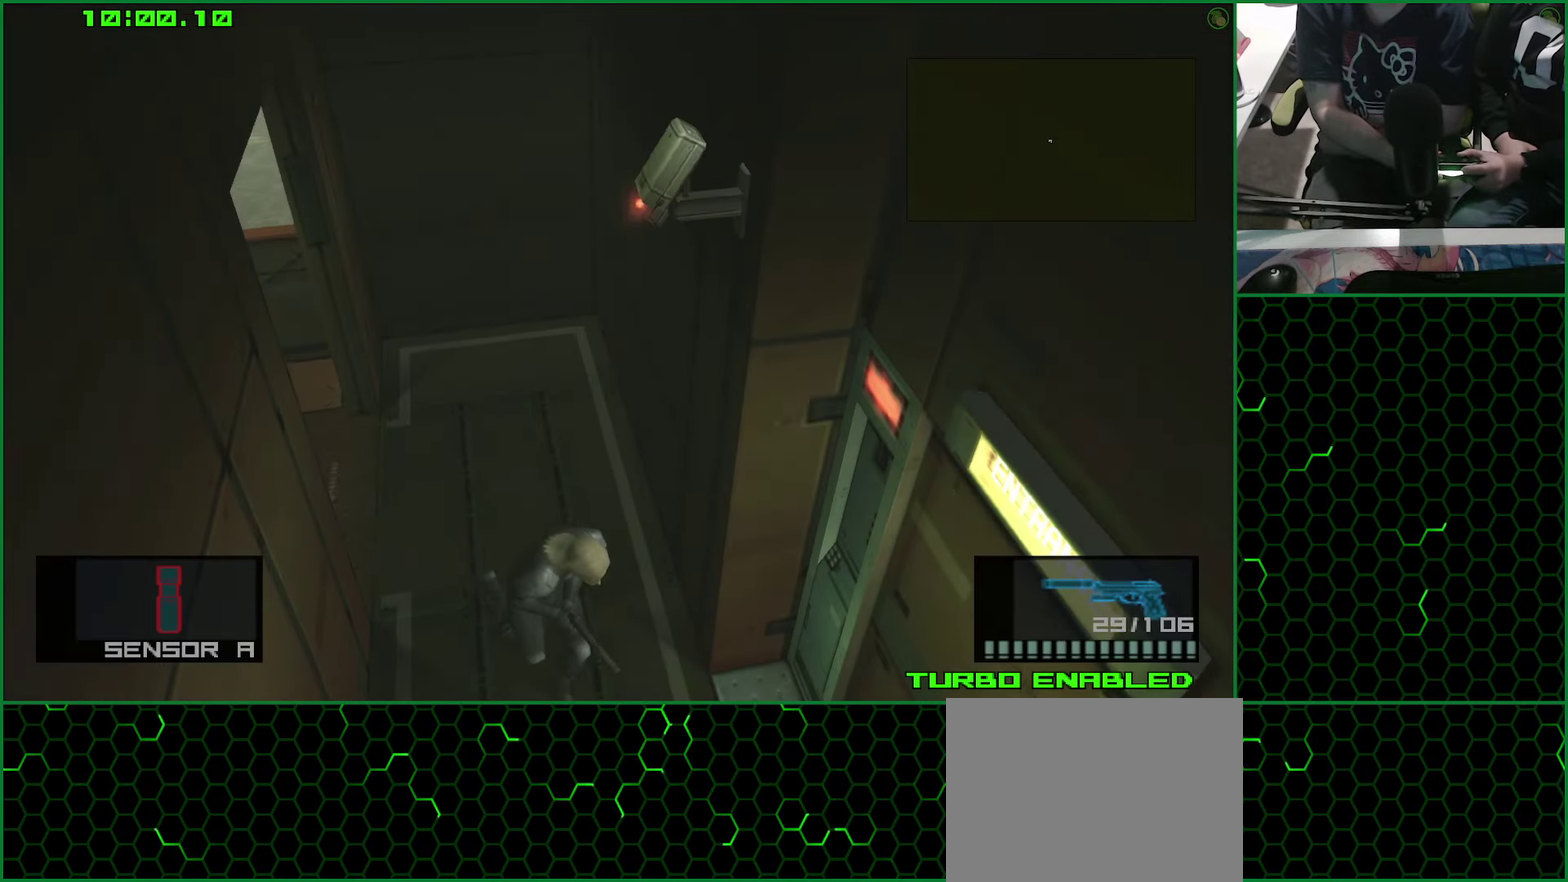
{"buttons": ["L1"], "left_stick": "up-right", "right_stick": "center", "events": [[334, "left_stick", "right"], [434, "left_stick", "up-right"]]}
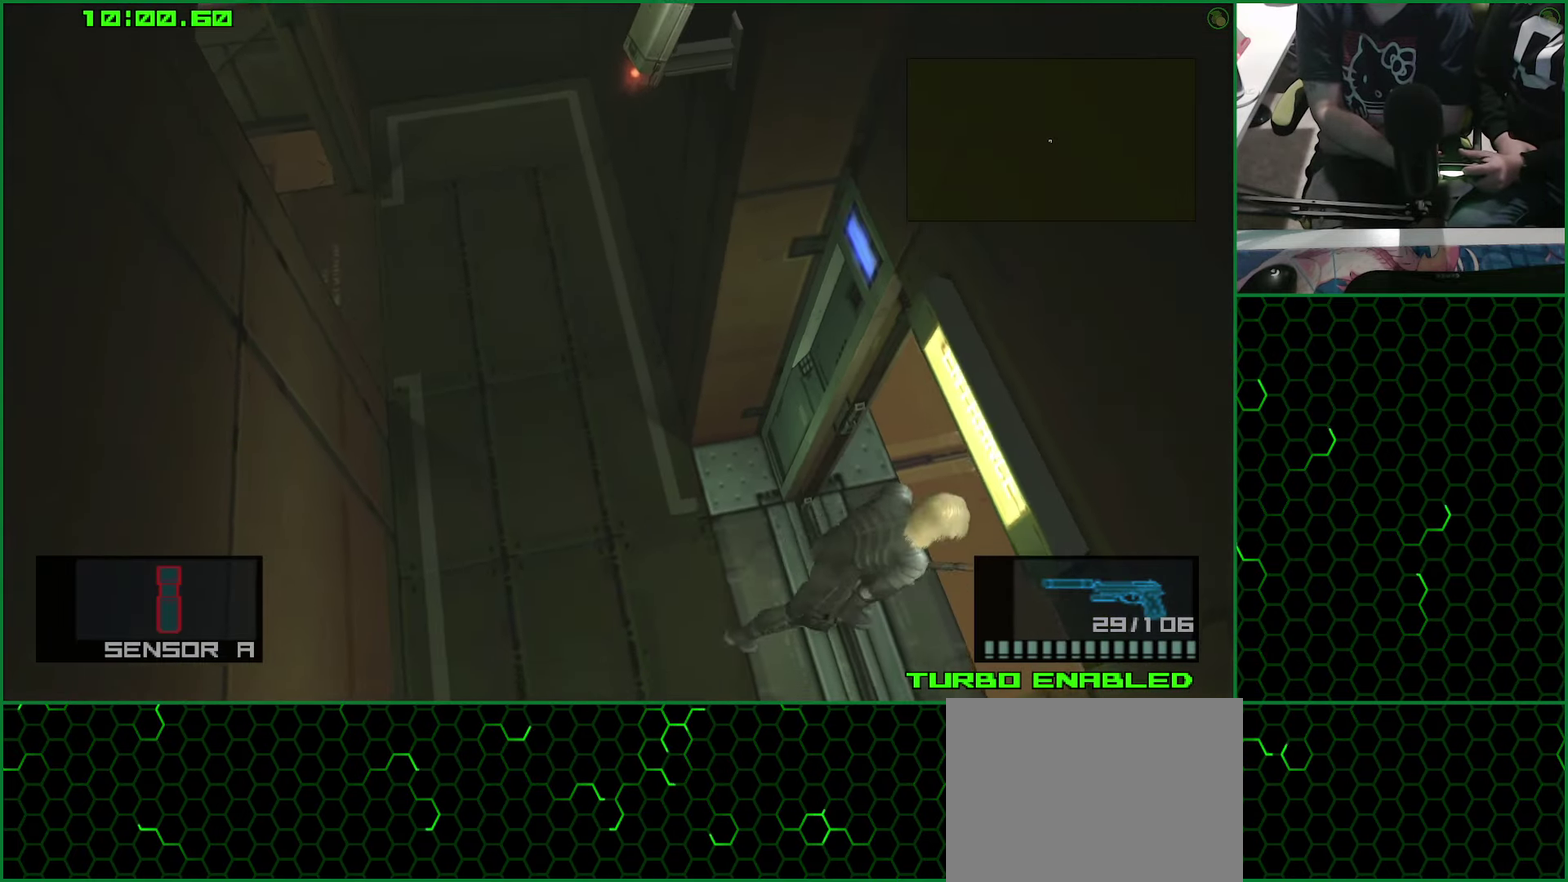
{"buttons": [], "left_stick": "center", "right_stick": "center", "events": [[84, "left_stick", "up"], [250, "left_stick", "center"], [400, "L1", "up"]]}
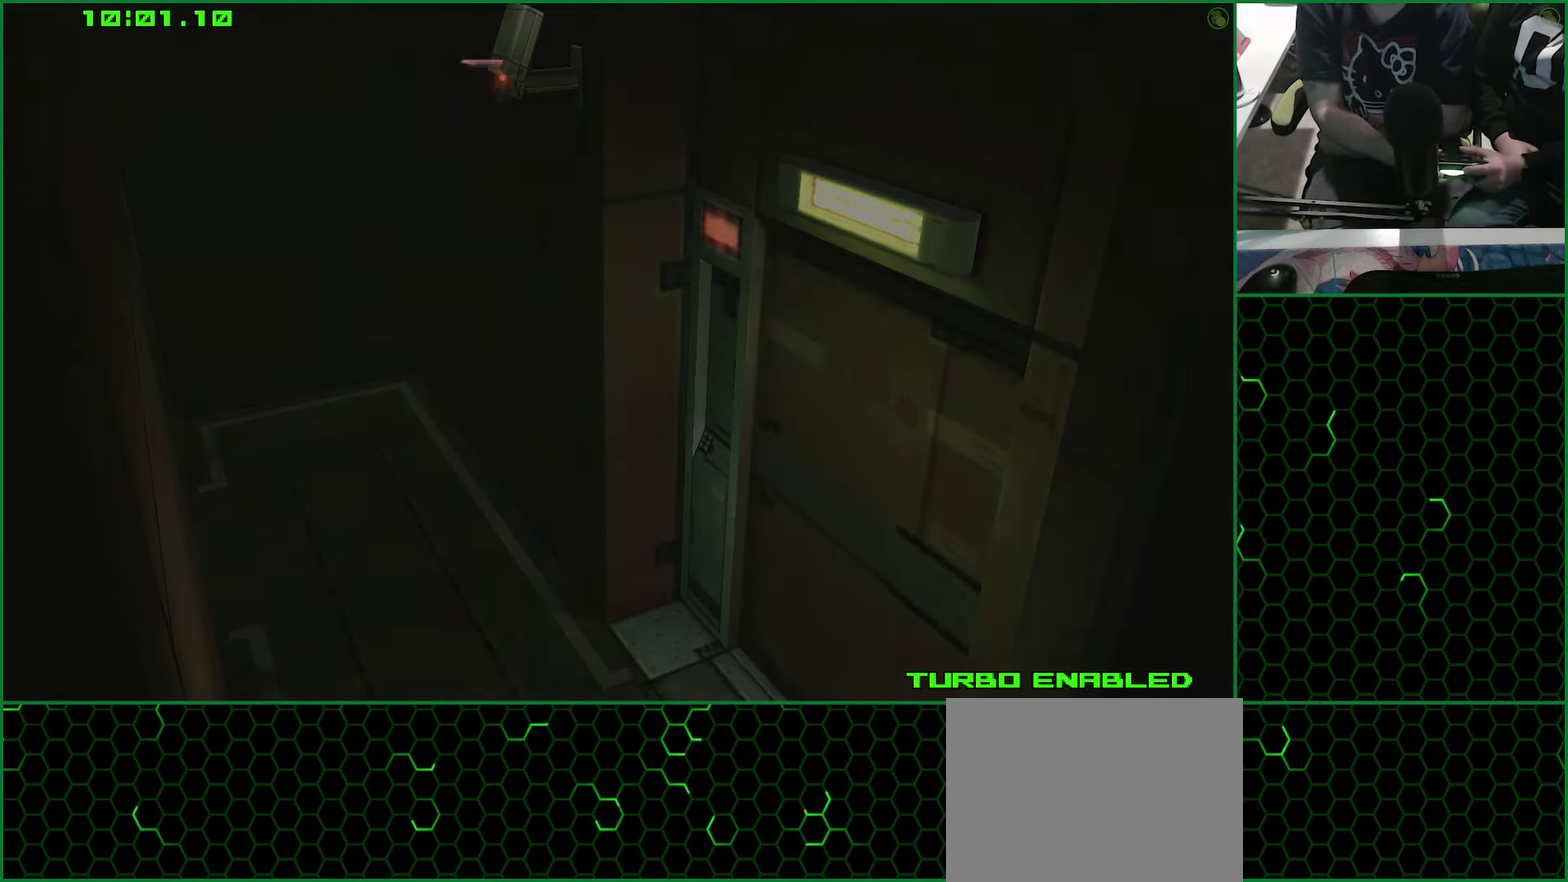
{"buttons": ["L1"], "left_stick": "up-left", "right_stick": "center", "events": [[234, "left_stick", "up-left"], [317, "L1", "down"]]}
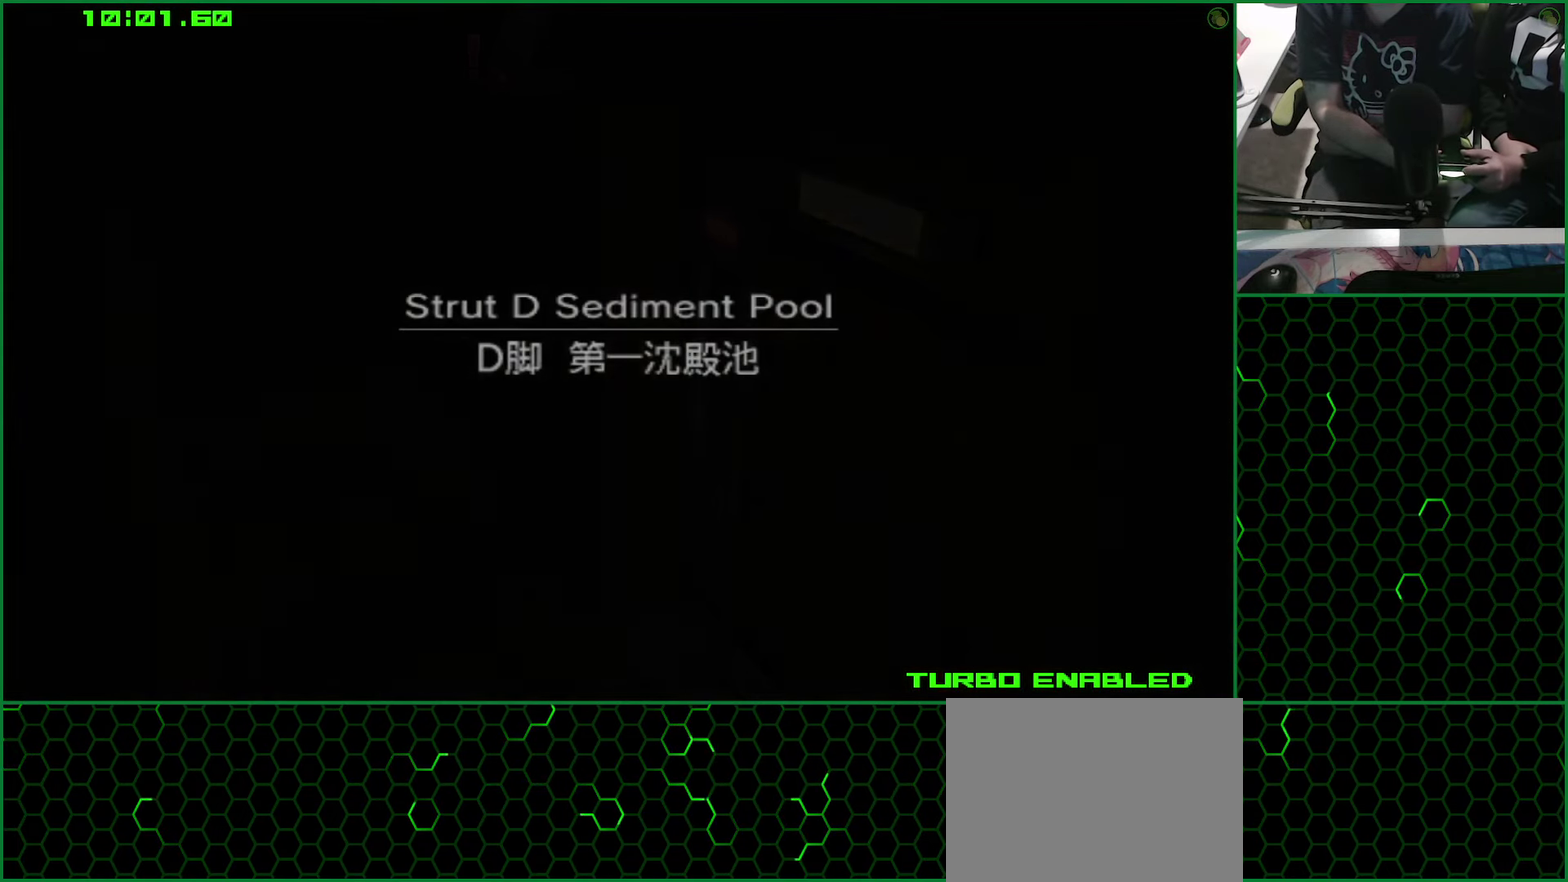
{"buttons": ["L1"], "left_stick": "up-left", "right_stick": "center", "events": []}
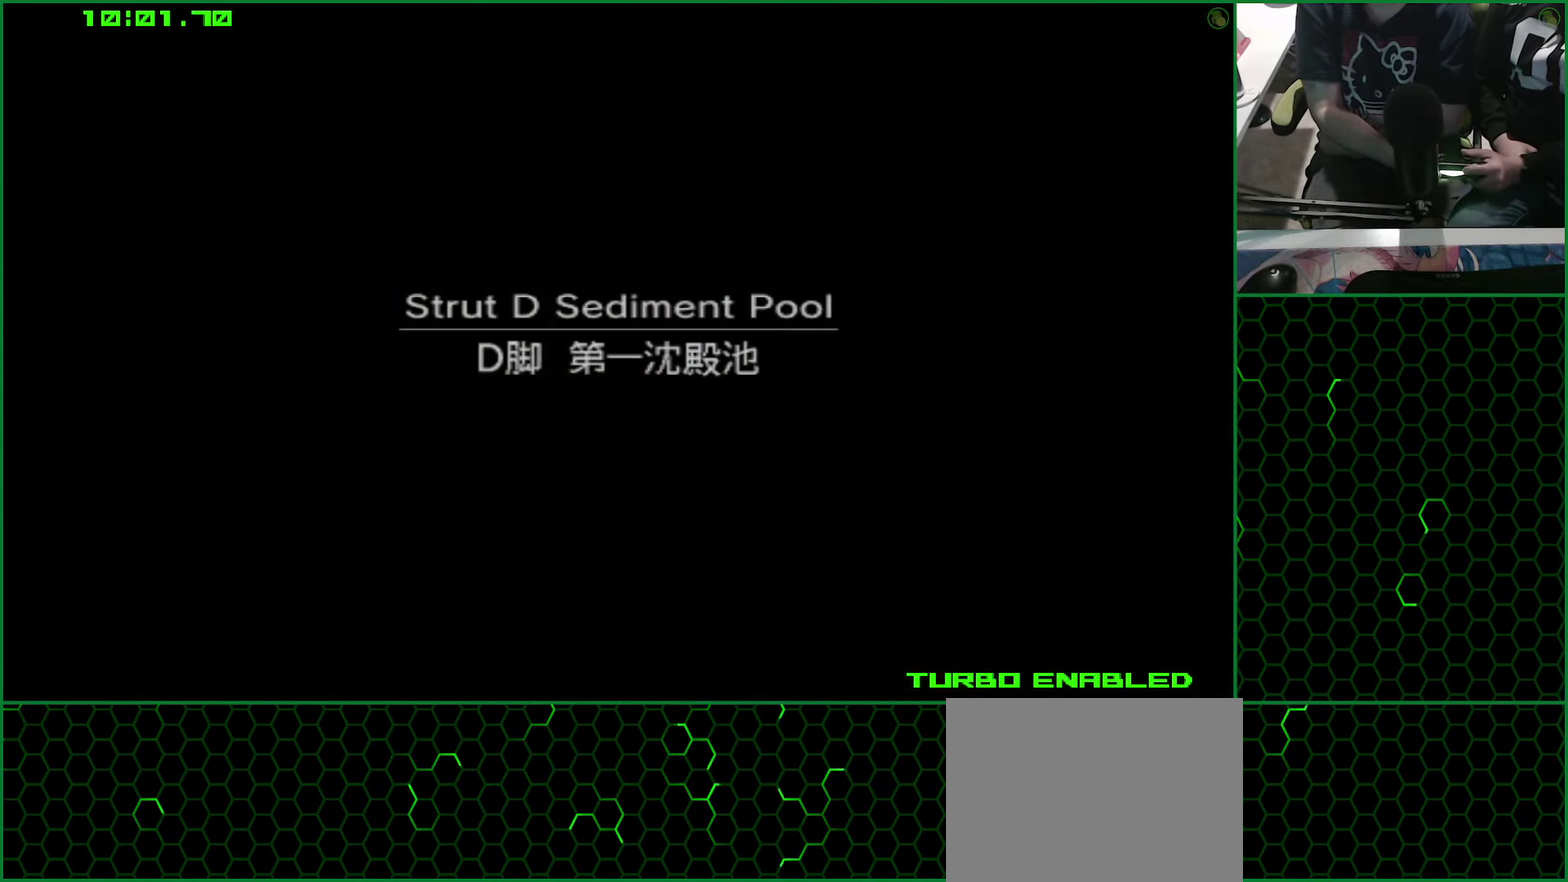
{"buttons": ["L1"], "left_stick": "up-left", "right_stick": "center", "events": []}
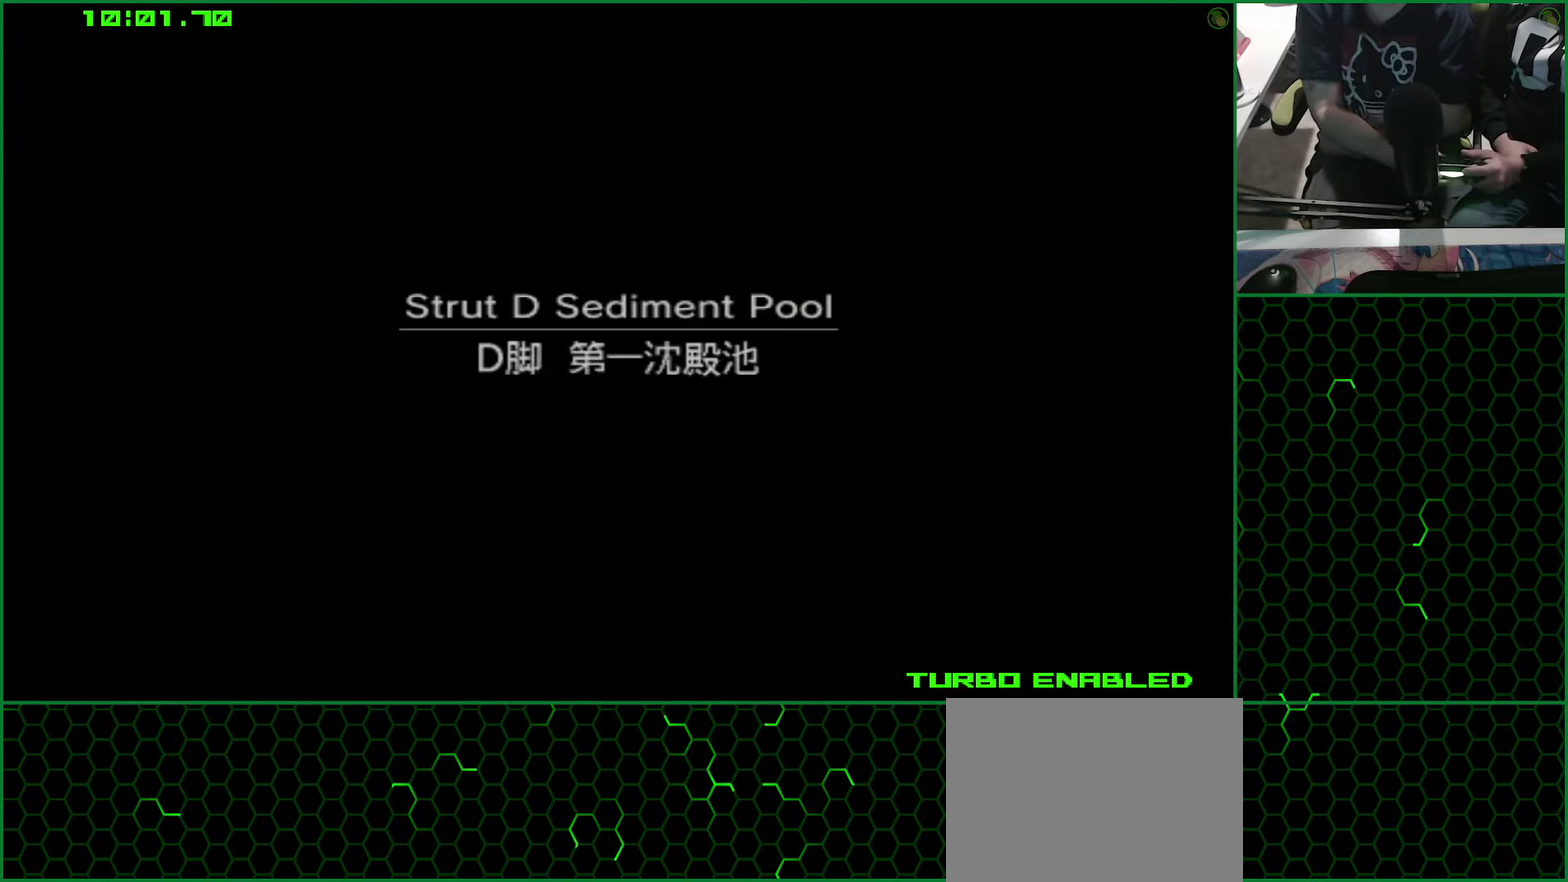
{"buttons": ["L1"], "left_stick": "up-left", "right_stick": "center", "events": []}
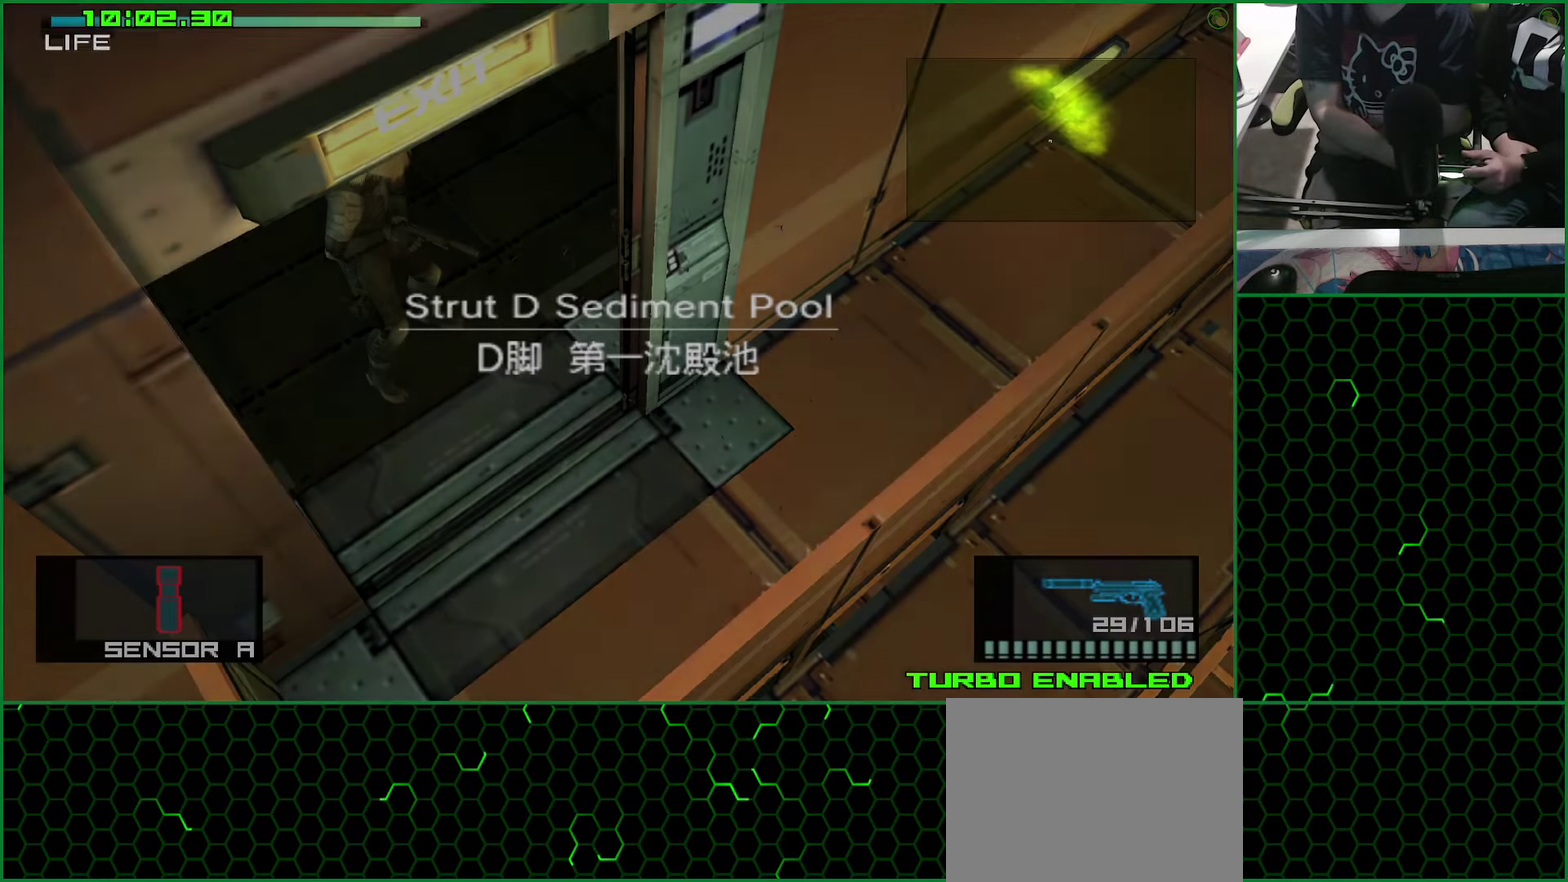
{"buttons": ["L1"], "left_stick": "up-left", "right_stick": "center", "events": []}